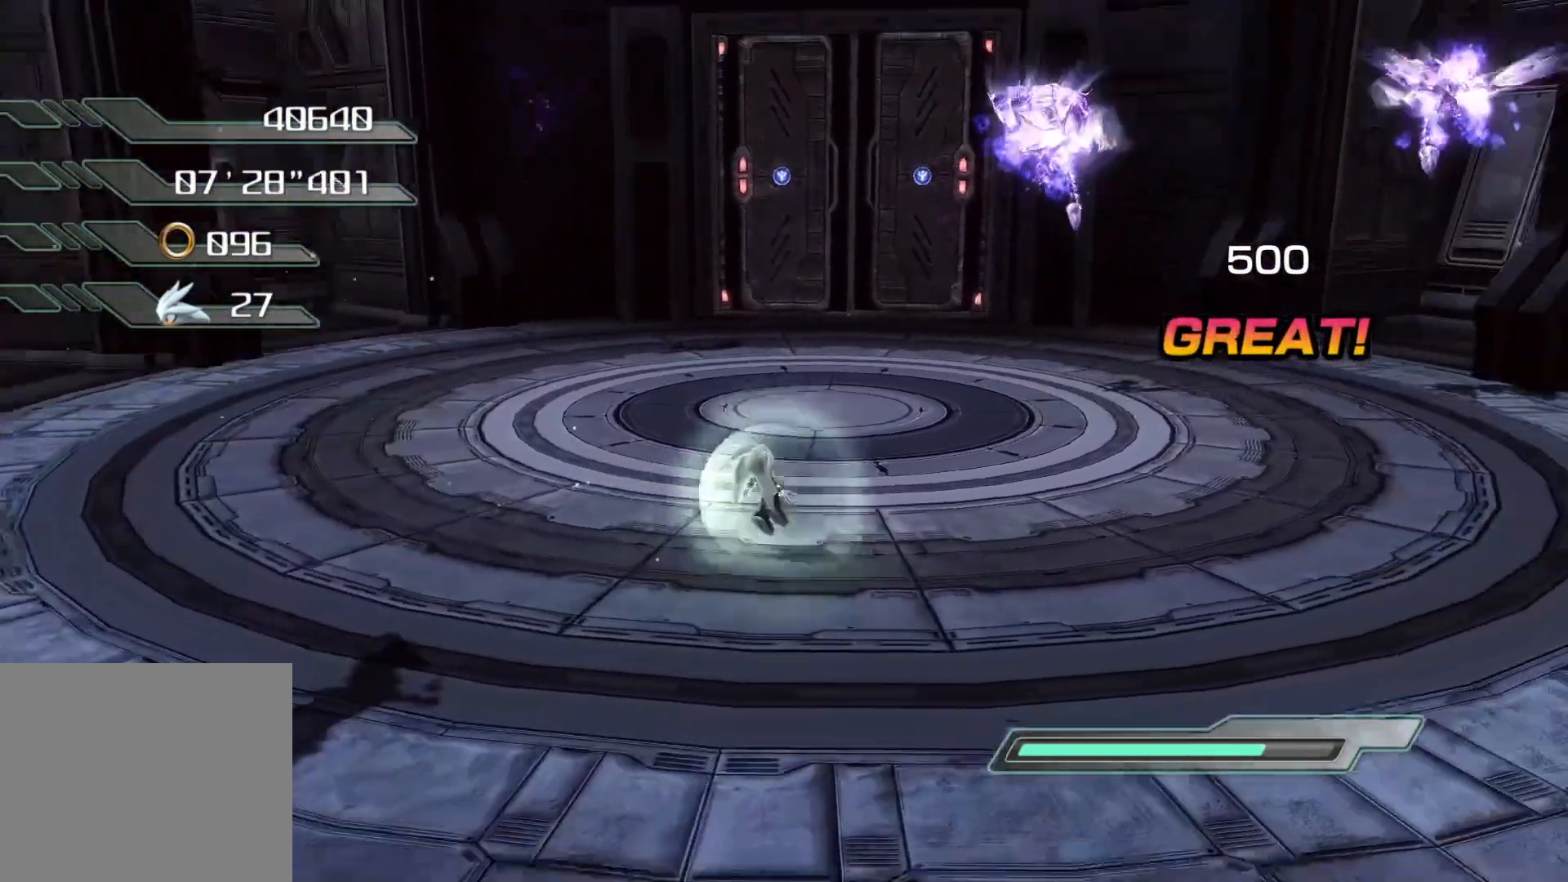
Gameplay with a controller (PlayStation layout); each line is a JSON object with the inputs held at the frame after it. "events" lists button and stick changes between this image and that frame as [ms after this image, input, new state], when the widget could be followed in between.
{"buttons": ["CROSS"], "left_stick": "up-right", "right_stick": "center", "events": []}
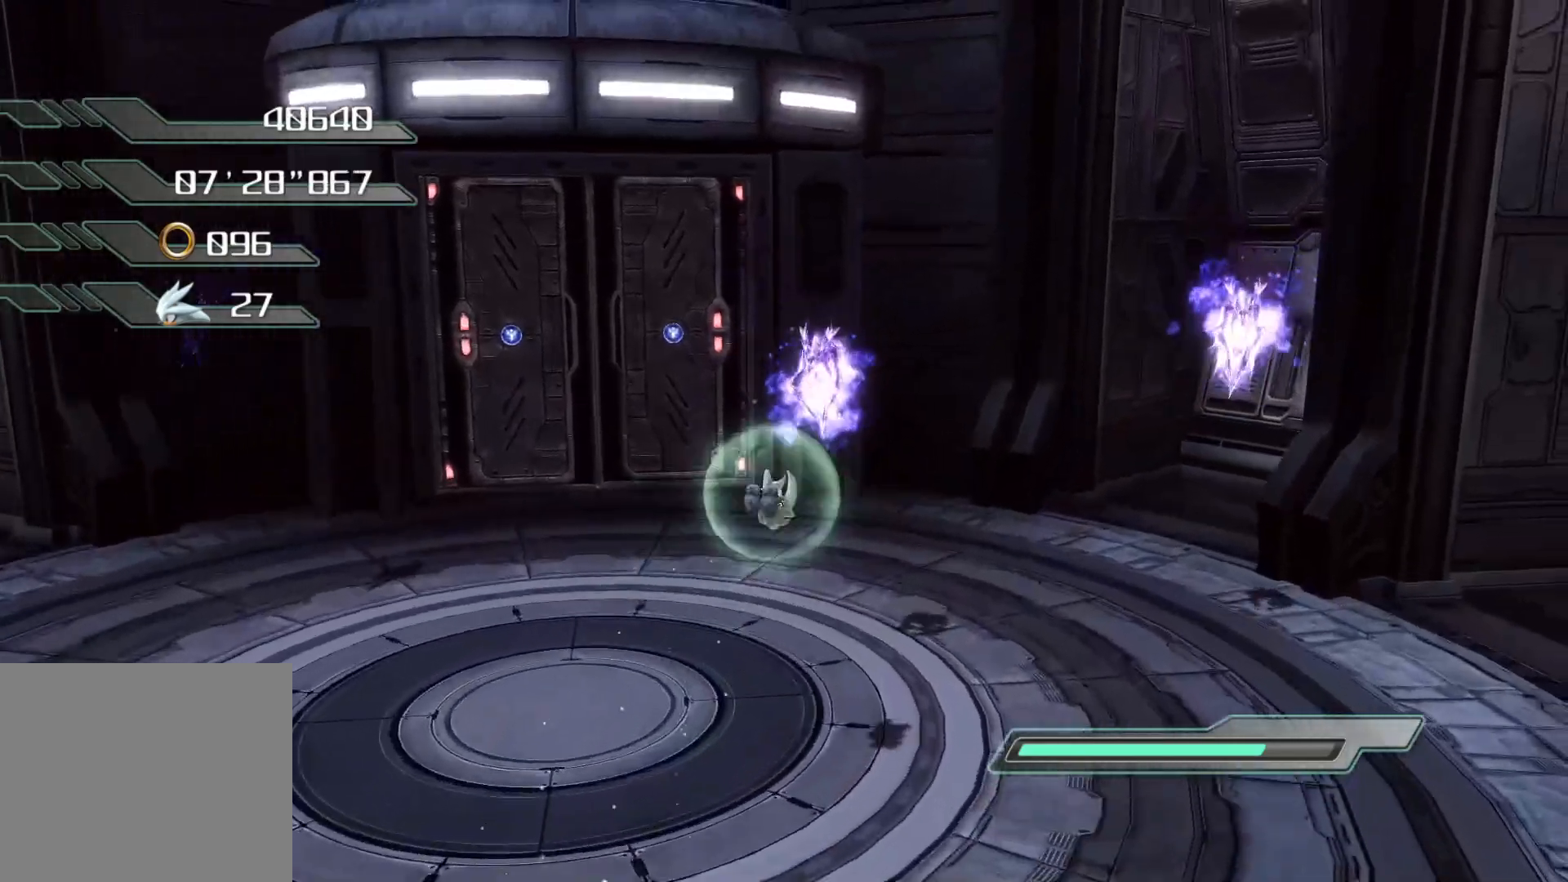
{"buttons": ["CROSS"], "left_stick": "up-left", "right_stick": "center", "events": [[16, "left_stick", "up"], [502, "left_stick", "up-left"]]}
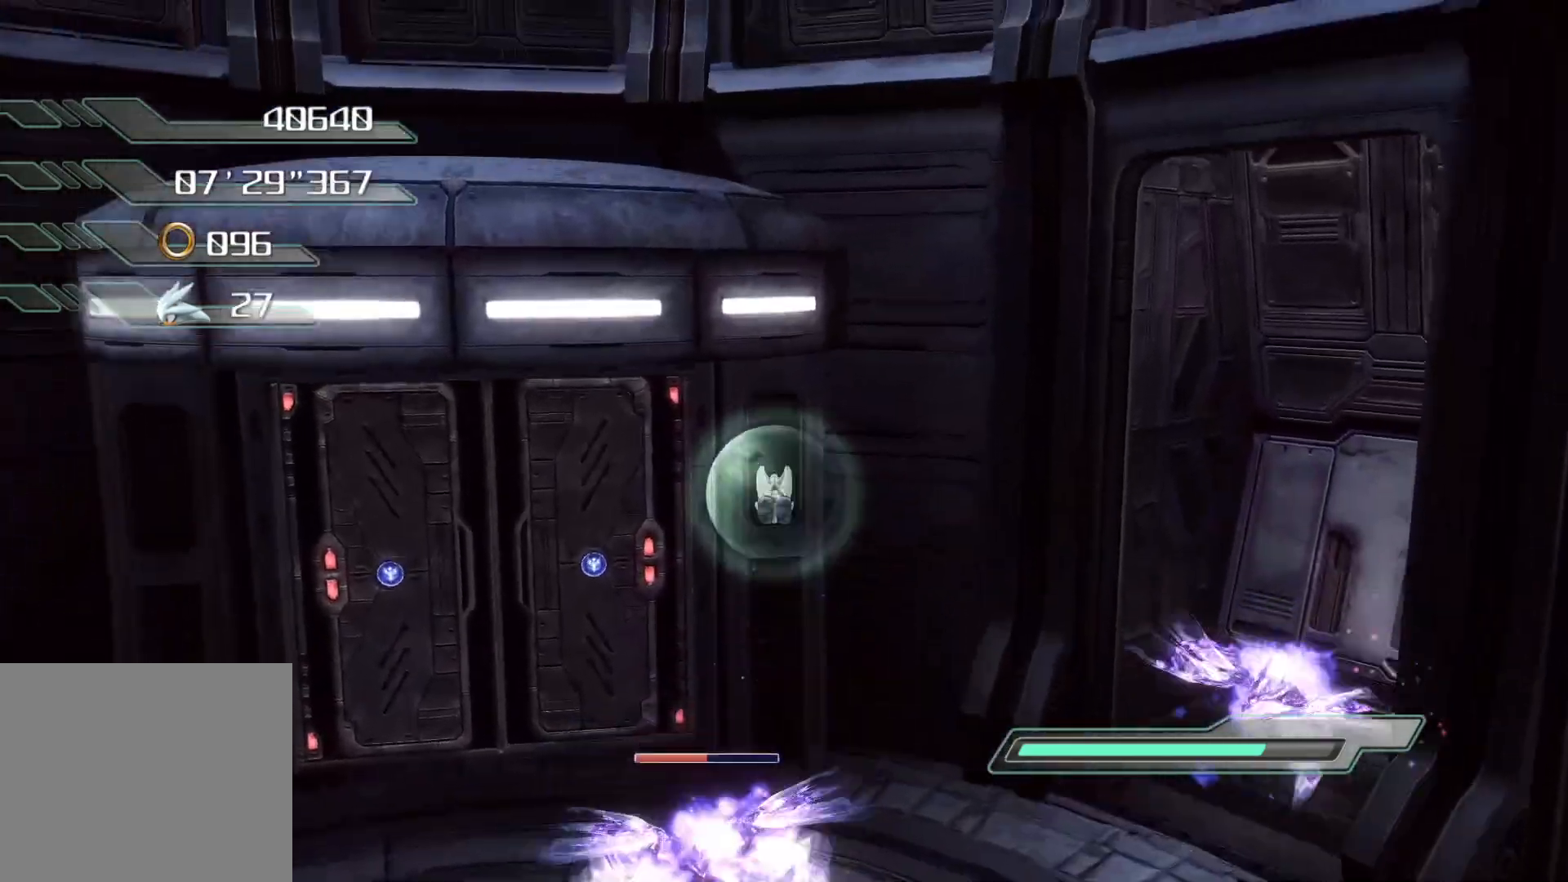
{"buttons": ["CROSS"], "left_stick": "left", "right_stick": "center", "events": [[101, "left_stick", "left"]]}
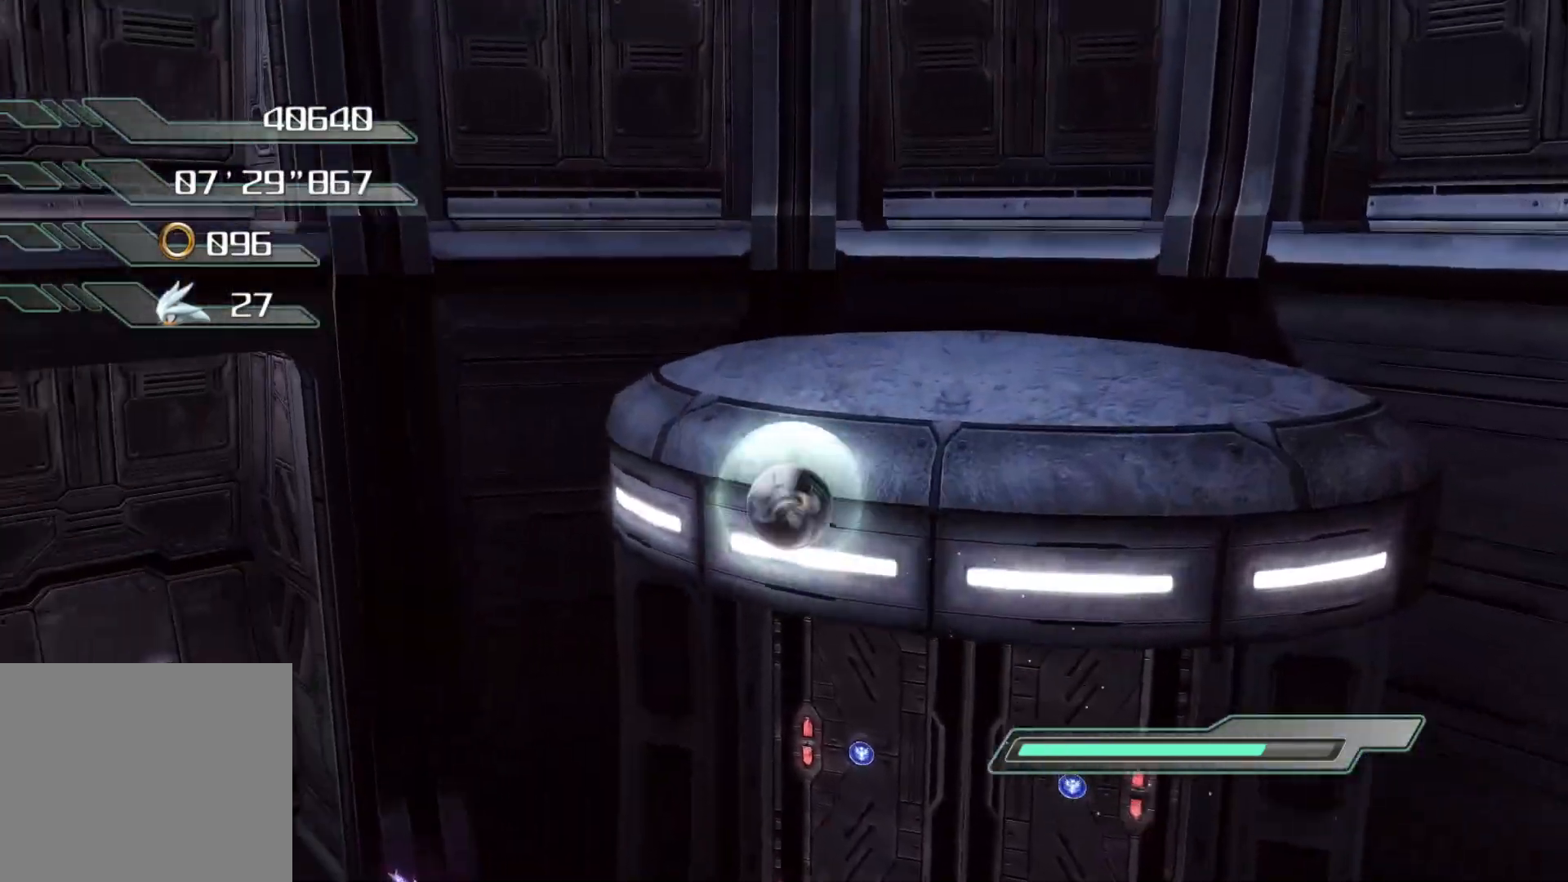
{"buttons": ["SQUARE"], "left_stick": "down-right", "right_stick": "center", "events": [[285, "CROSS", "up"], [285, "left_stick", "right"], [402, "SQUARE", "down"], [402, "left_stick", "down-right"]]}
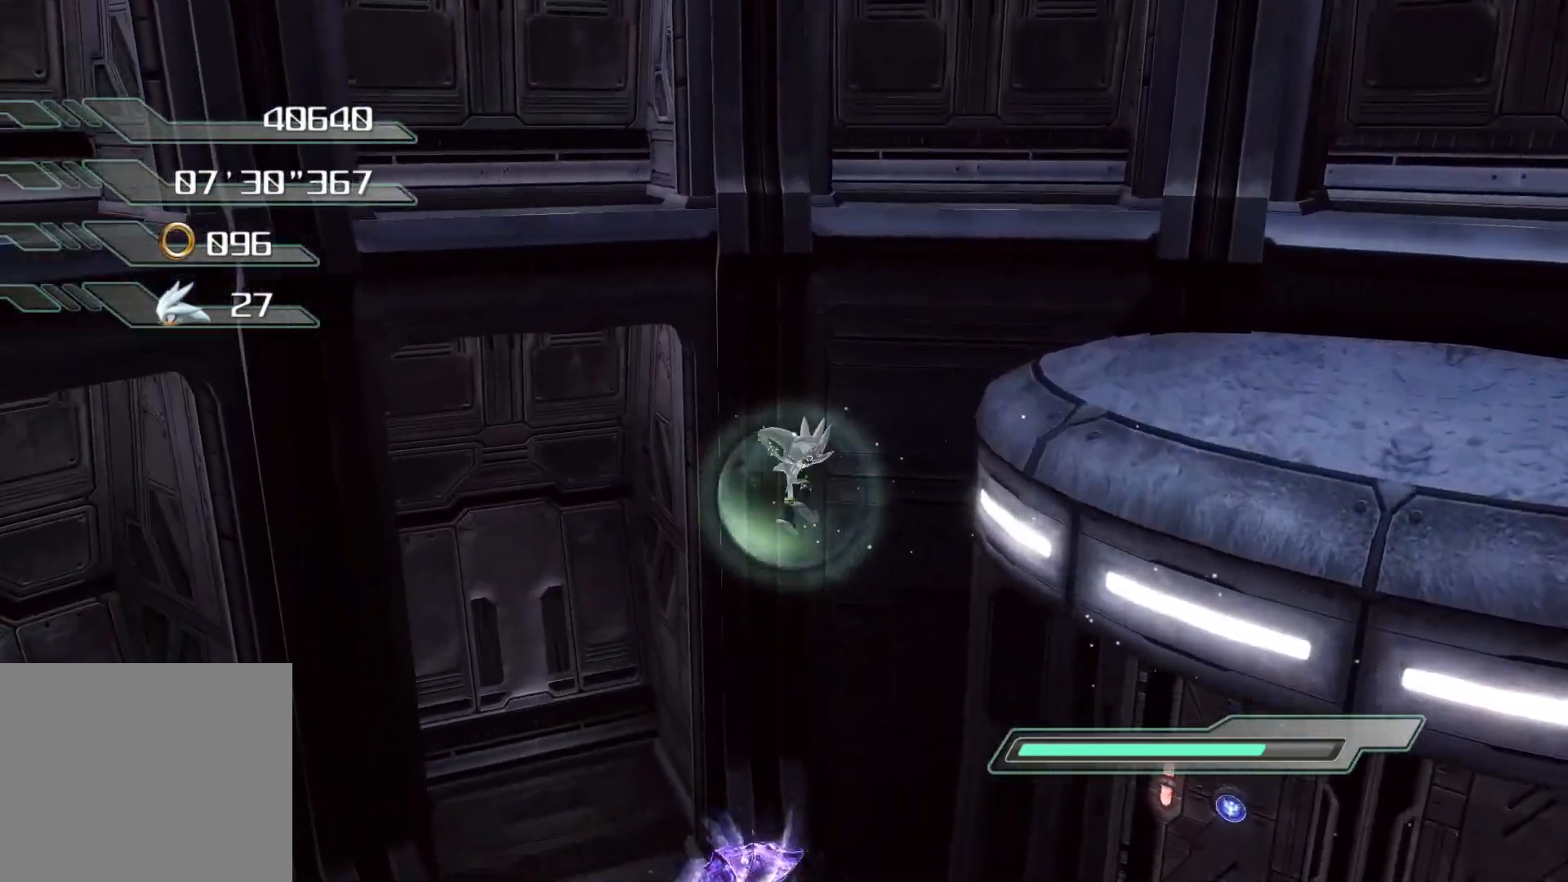
{"buttons": ["SQUARE"], "left_stick": "down", "right_stick": "center", "events": [[33, "left_stick", "down"]]}
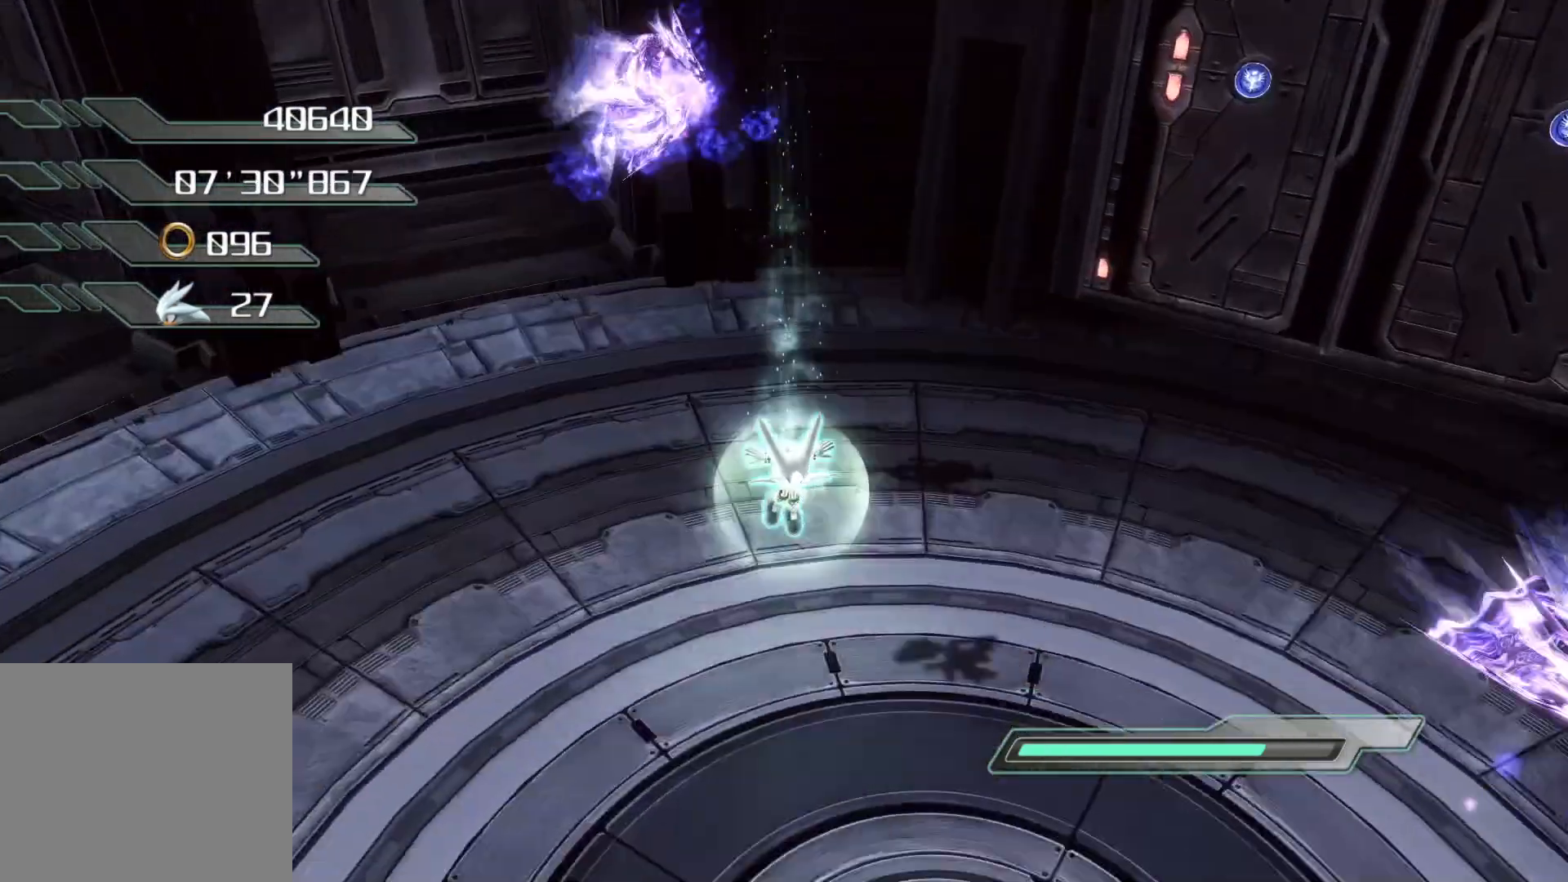
{"buttons": [], "left_stick": "center", "right_stick": "center", "events": [[118, "left_stick", "center"], [402, "SQUARE", "up"]]}
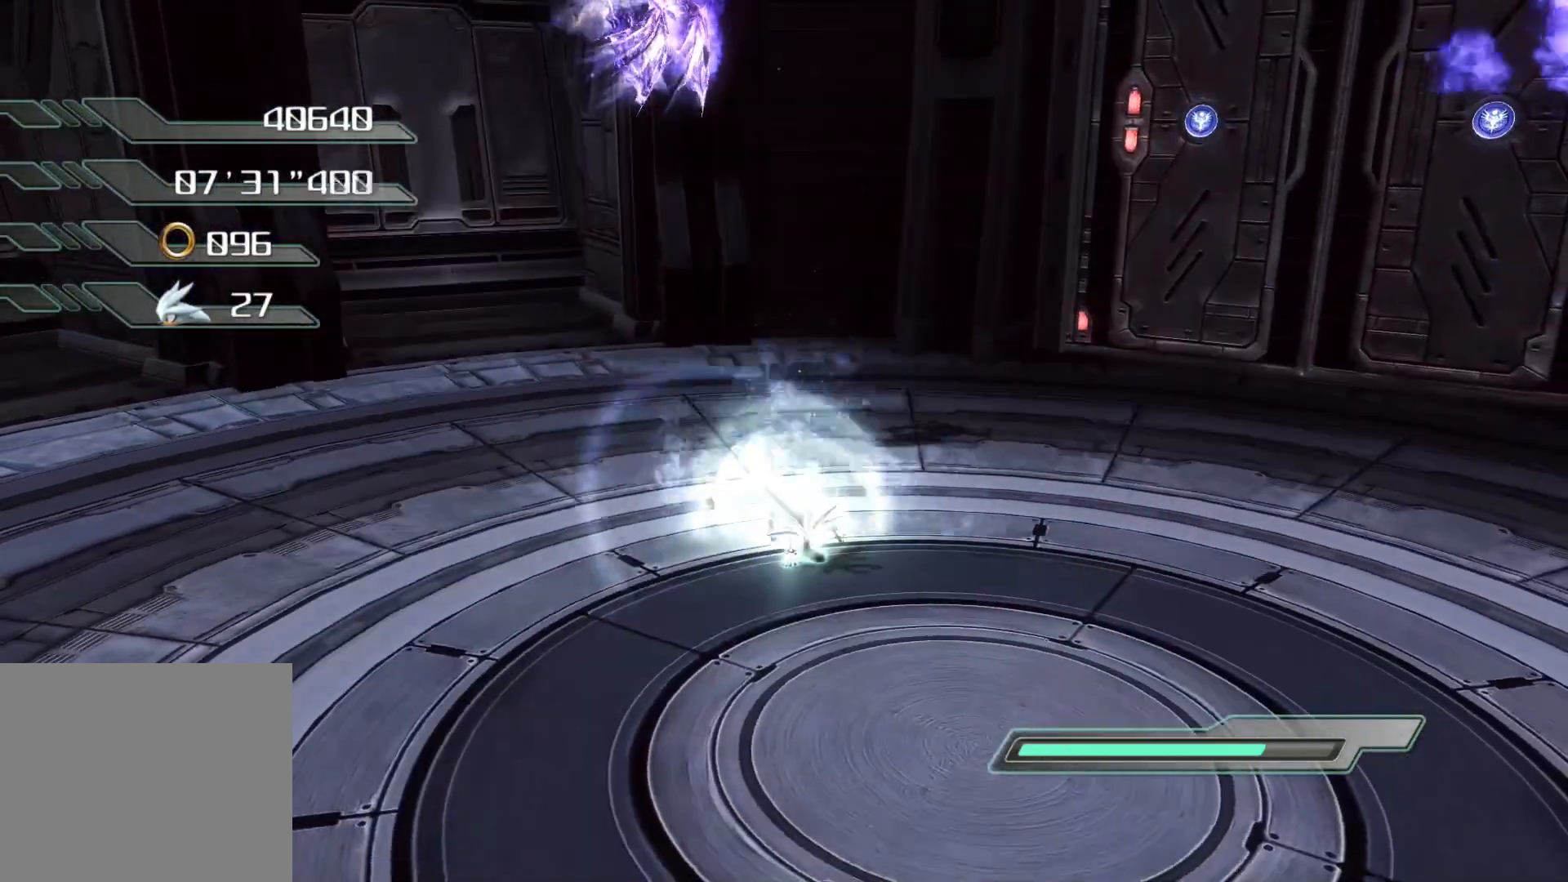
{"buttons": [], "left_stick": "center", "right_stick": "center", "events": []}
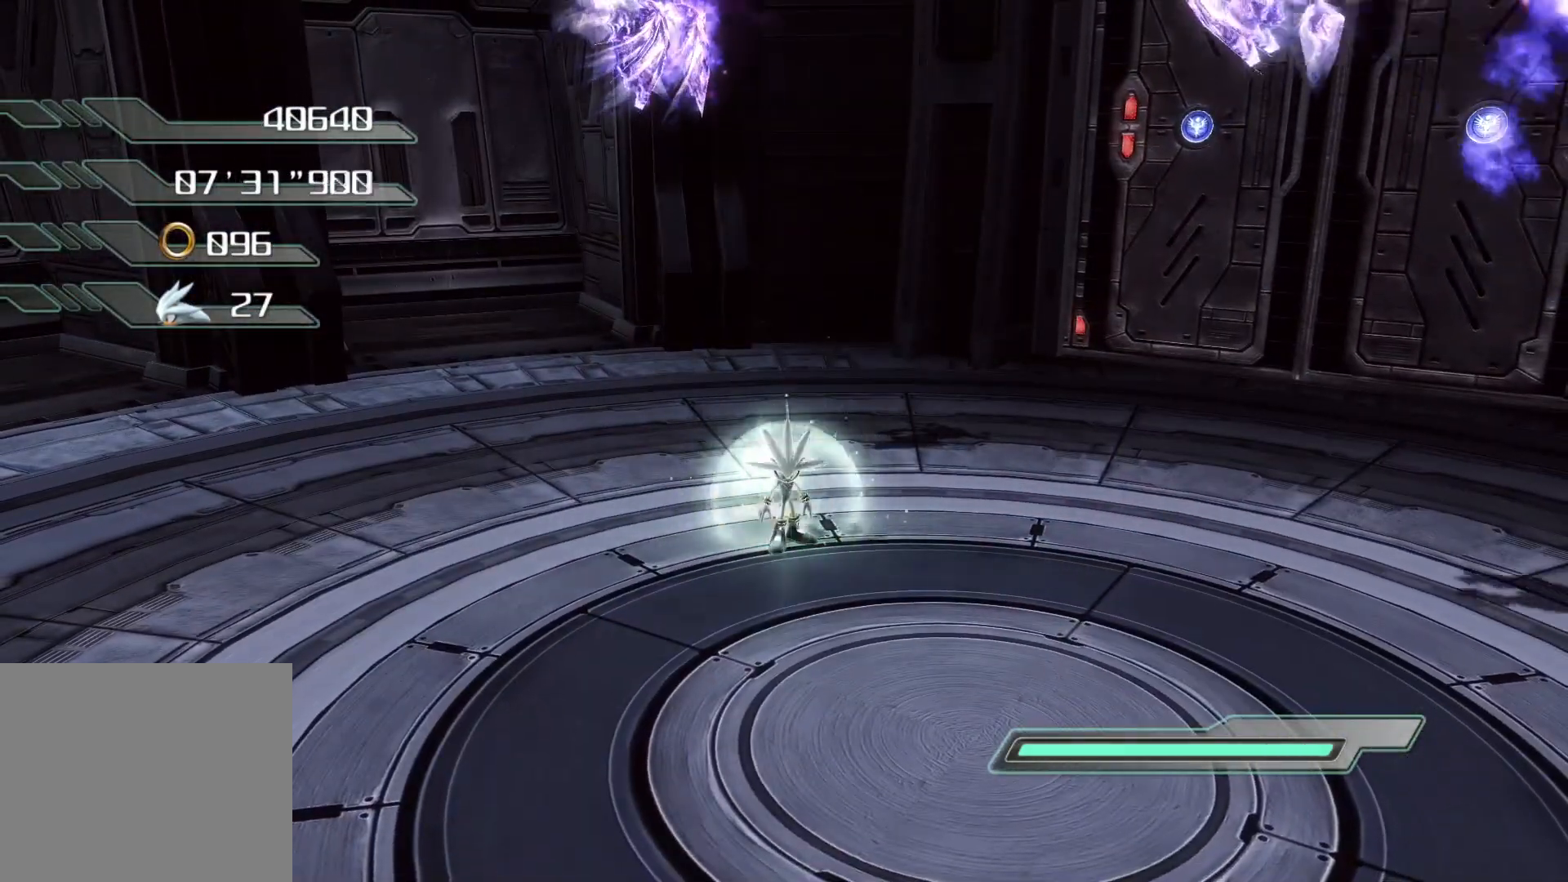
{"buttons": ["CROSS", "R2"], "left_stick": "left", "right_stick": "center", "events": [[34, "R2", "down"], [168, "left_stick", "left"], [268, "CROSS", "down"]]}
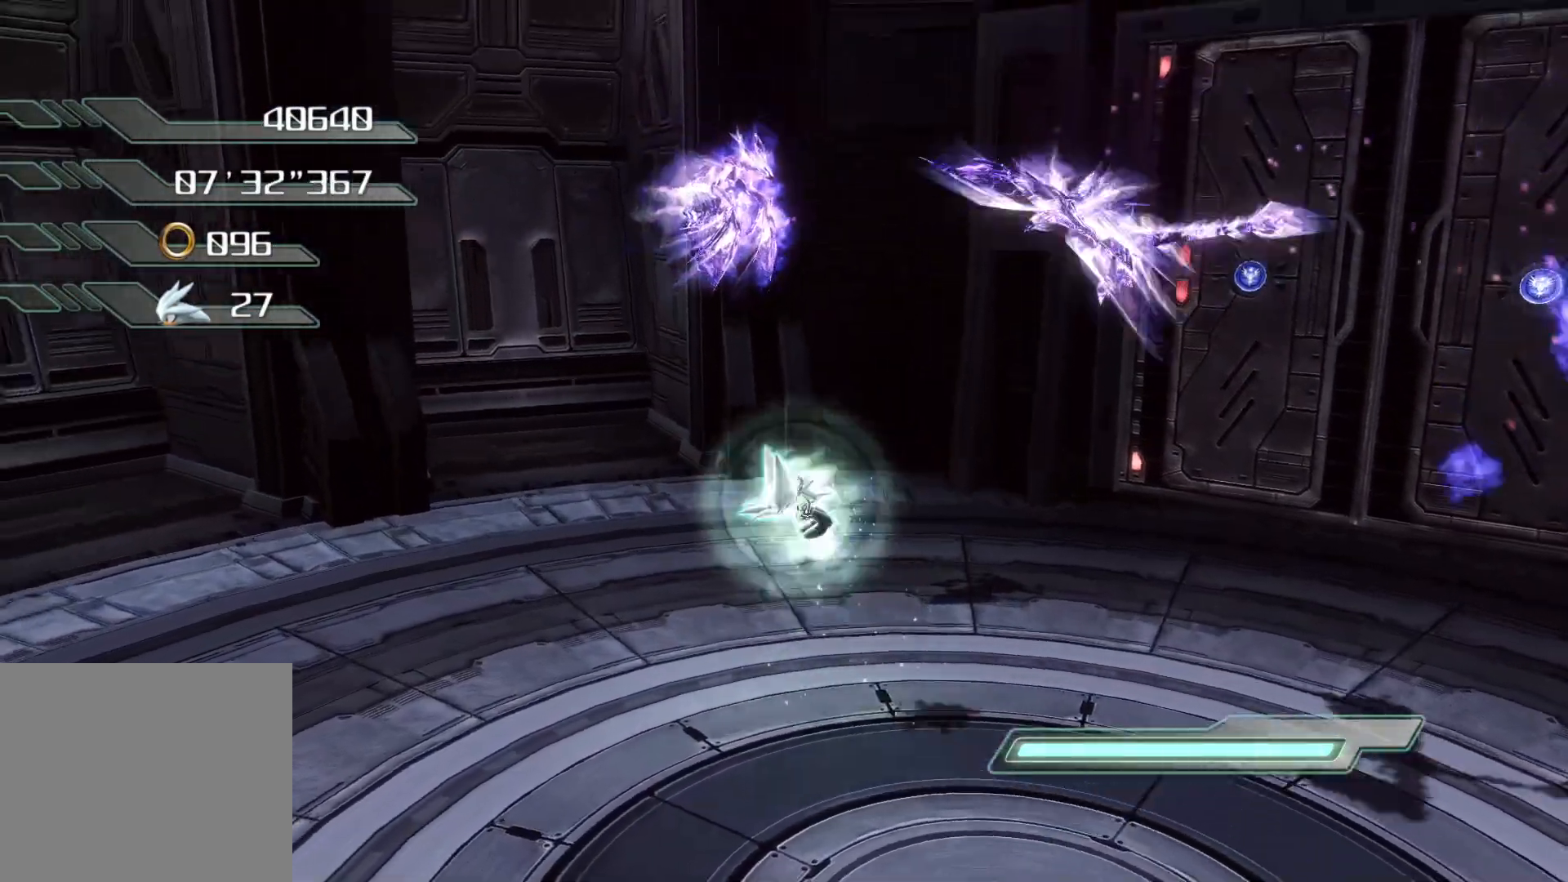
{"buttons": ["R2"], "left_stick": "left", "right_stick": "center", "events": [[17, "left_stick", "up"], [184, "CROSS", "up"], [285, "left_stick", "up-left"], [402, "left_stick", "left"]]}
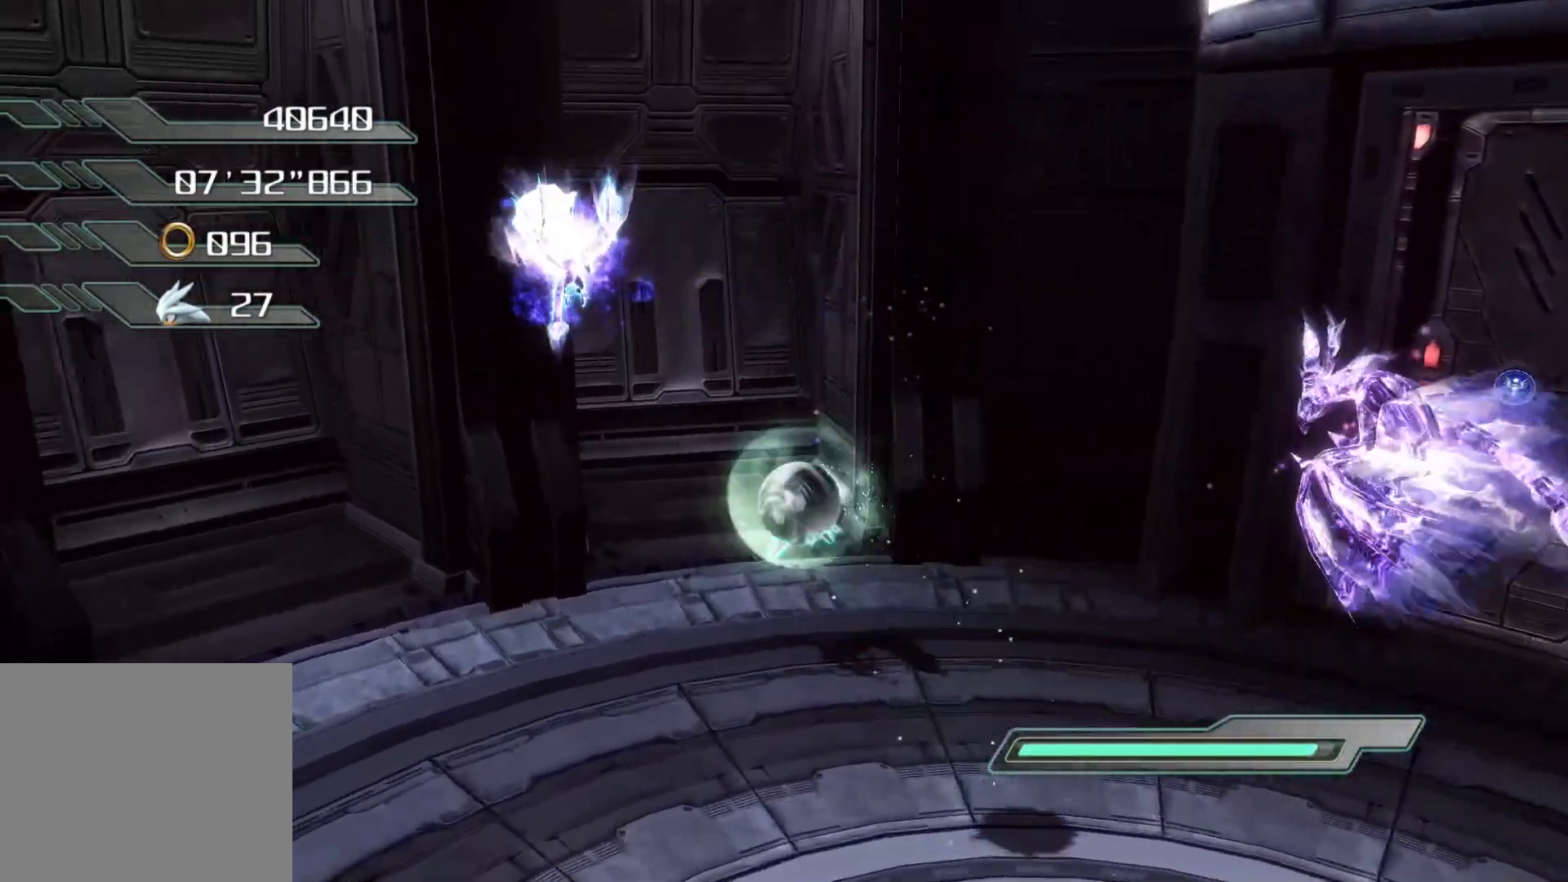
{"buttons": ["CROSS", "R2"], "left_stick": "down", "right_stick": "center", "events": [[469, "CROSS", "down"], [486, "left_stick", "down"]]}
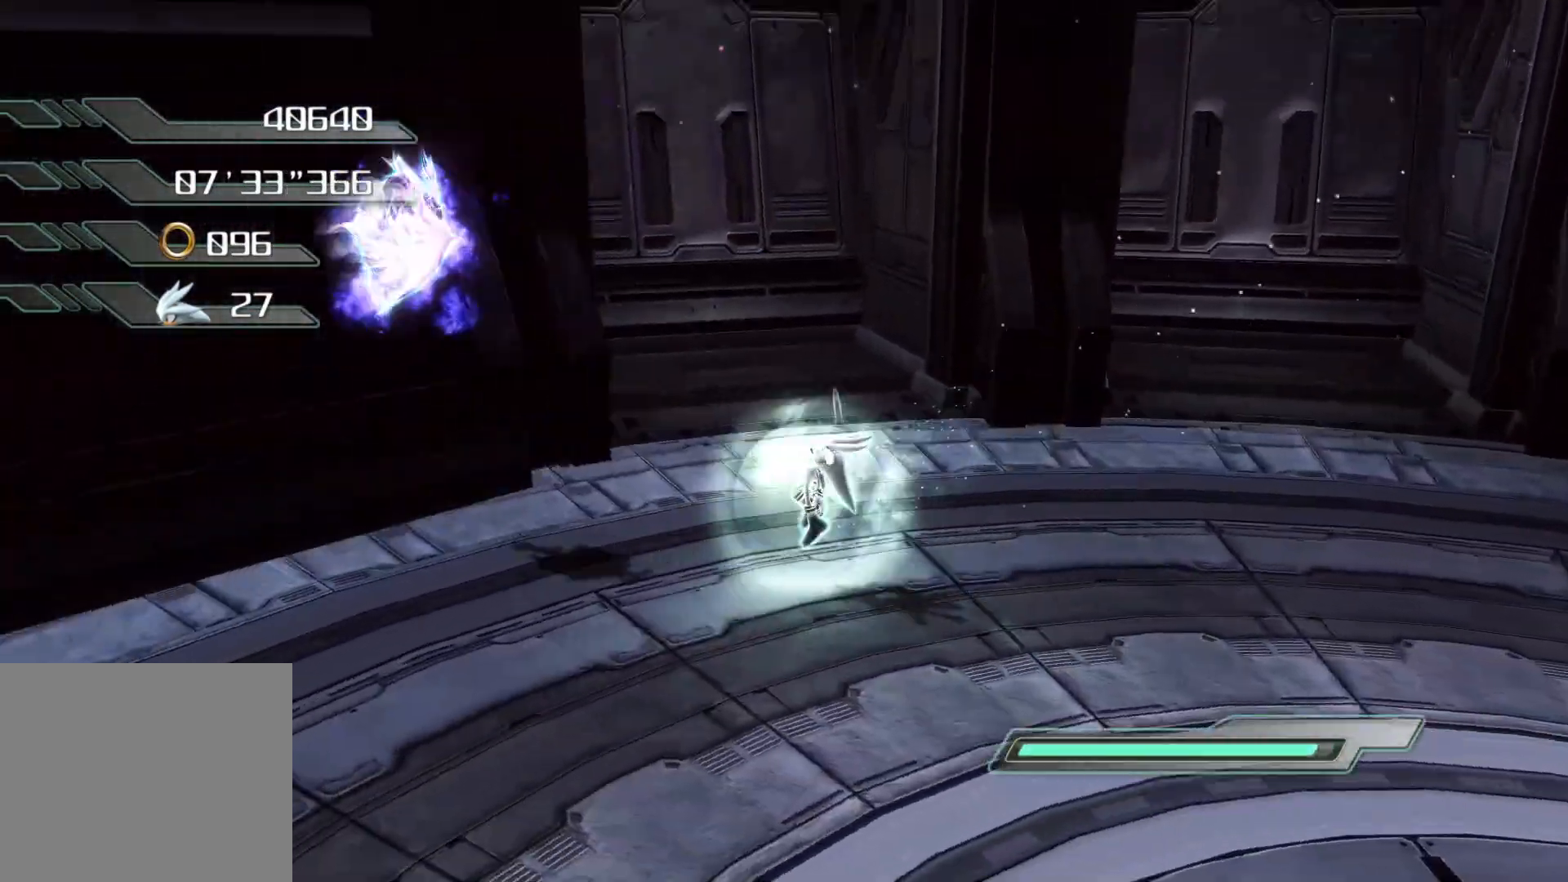
{"buttons": [], "left_stick": "down-right", "right_stick": "center", "events": [[33, "left_stick", "down-right"], [117, "CROSS", "up"], [134, "R2", "up"], [218, "SQUARE", "down"], [385, "SQUARE", "up"]]}
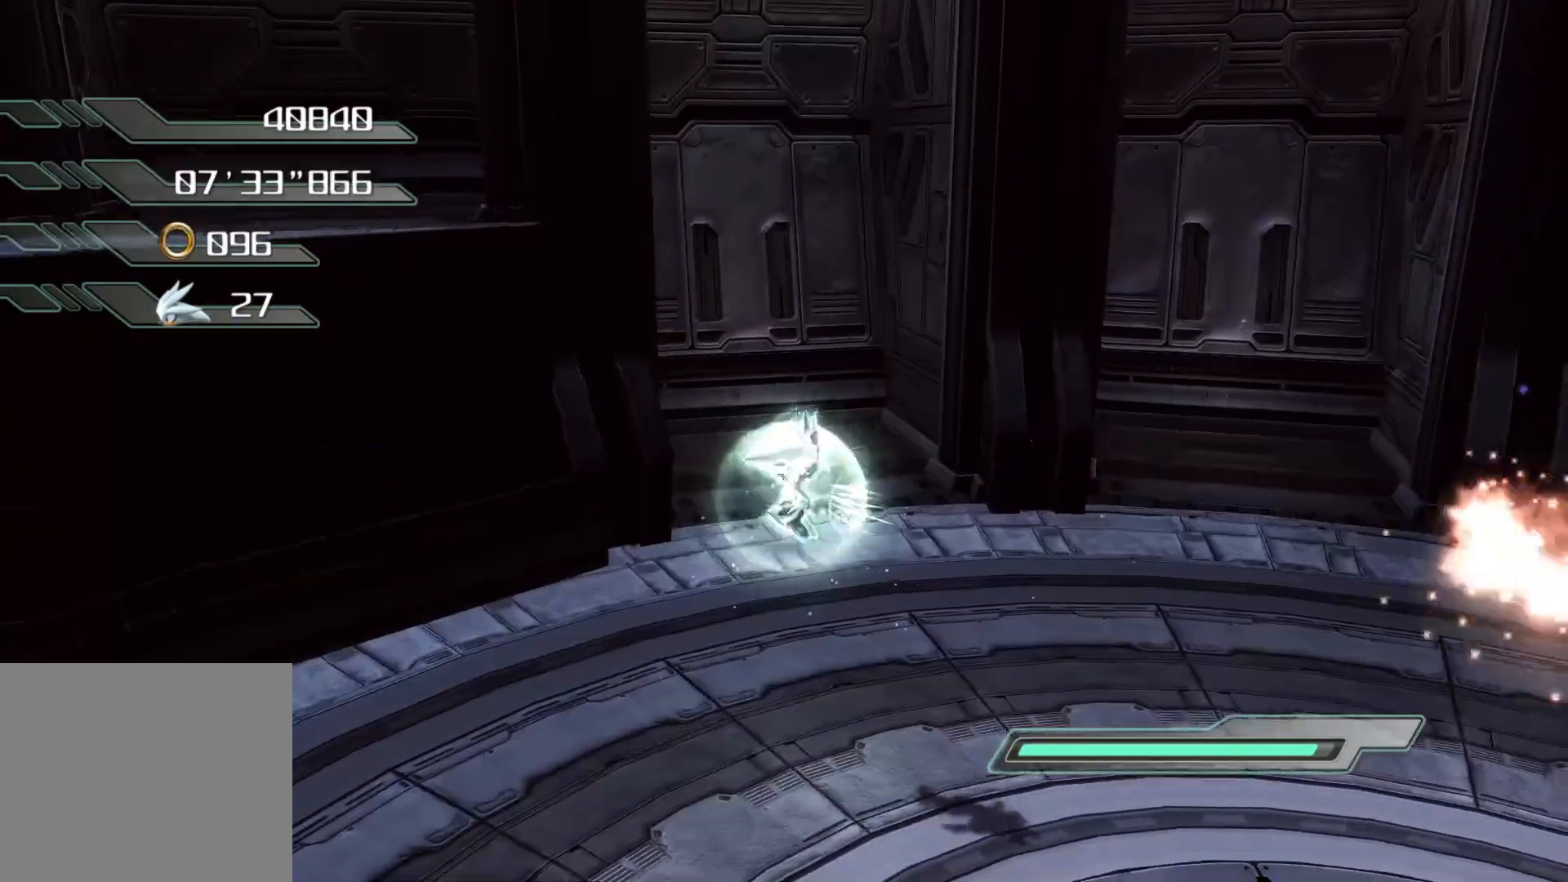
{"buttons": [], "left_stick": "down", "right_stick": "right", "events": [[117, "right_stick", "right"], [419, "left_stick", "down"]]}
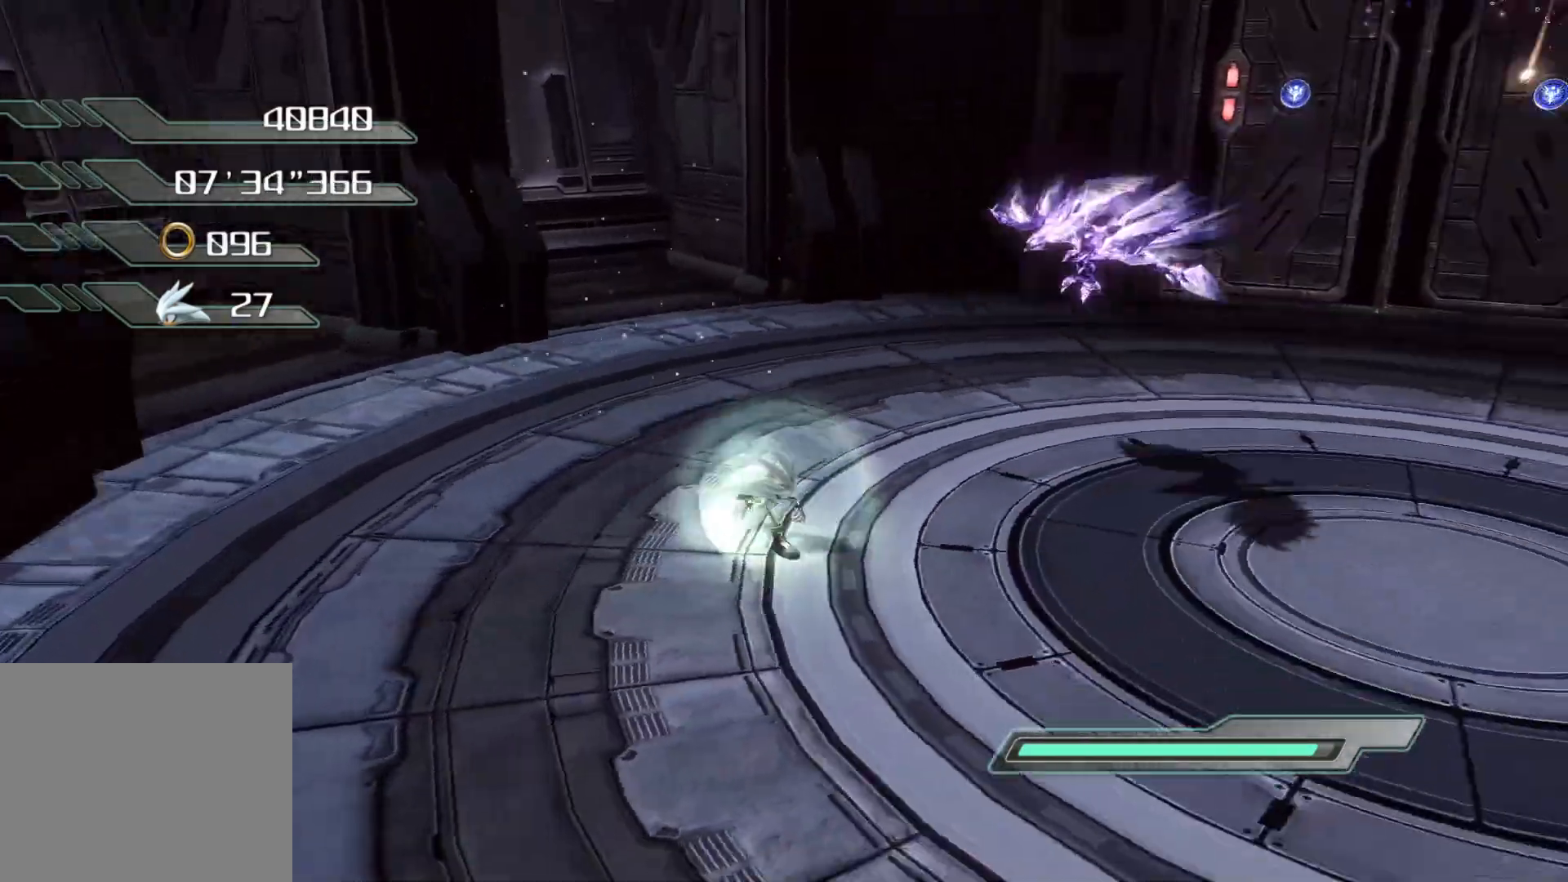
{"buttons": [], "left_stick": "down", "right_stick": "right", "events": [[33, "left_stick", "down-left"], [184, "left_stick", "left"], [485, "left_stick", "down"]]}
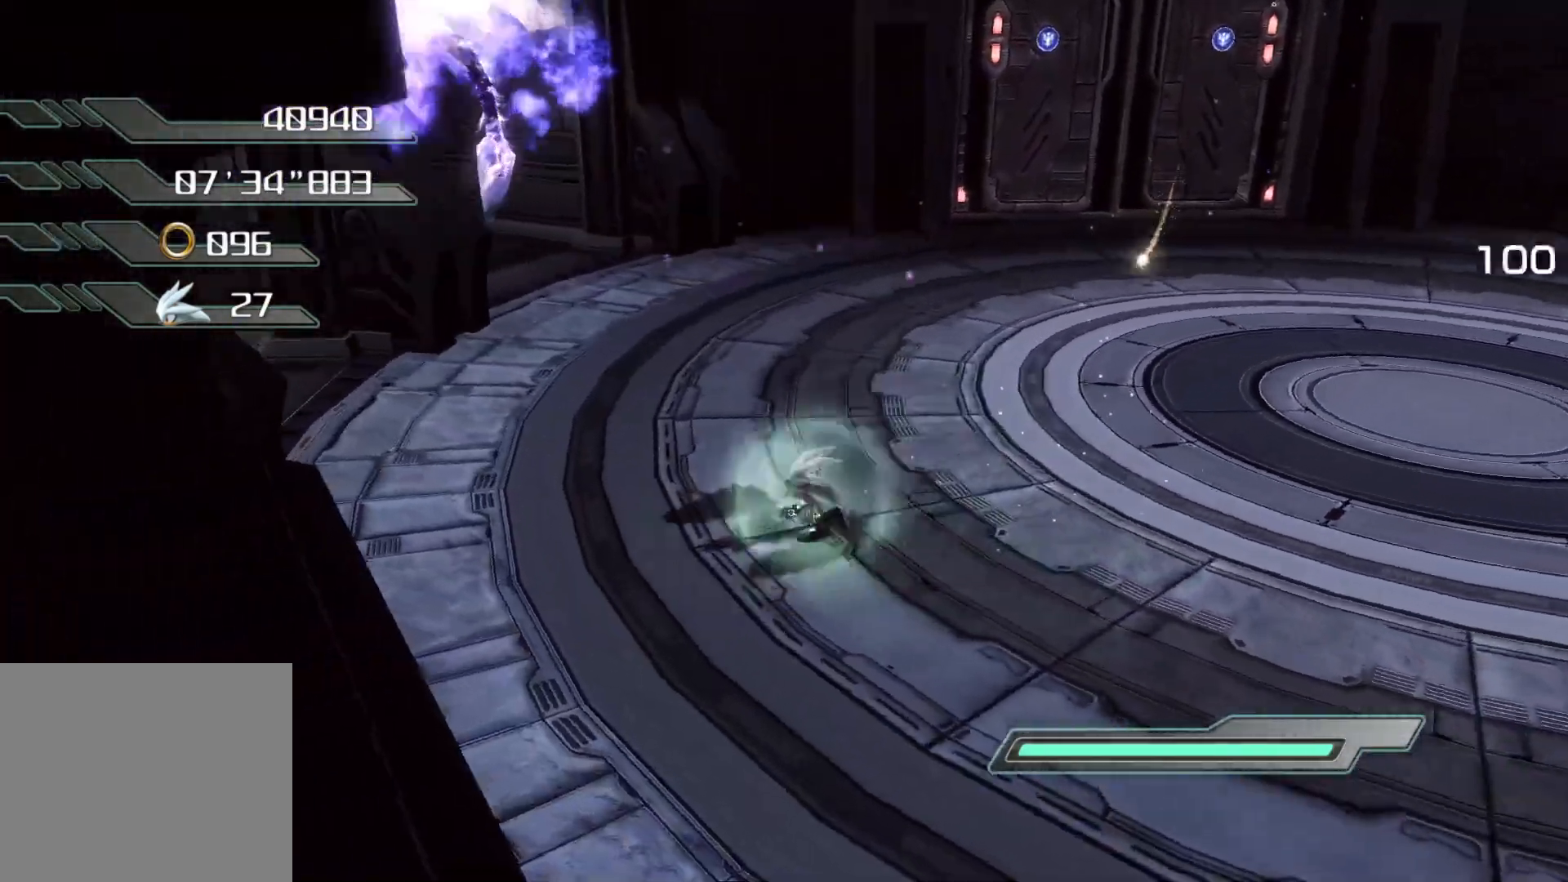
{"buttons": ["CROSS"], "left_stick": "up", "right_stick": "center", "events": [[50, "right_stick", "center"], [117, "left_stick", "right"], [184, "CROSS", "down"], [402, "left_stick", "up"]]}
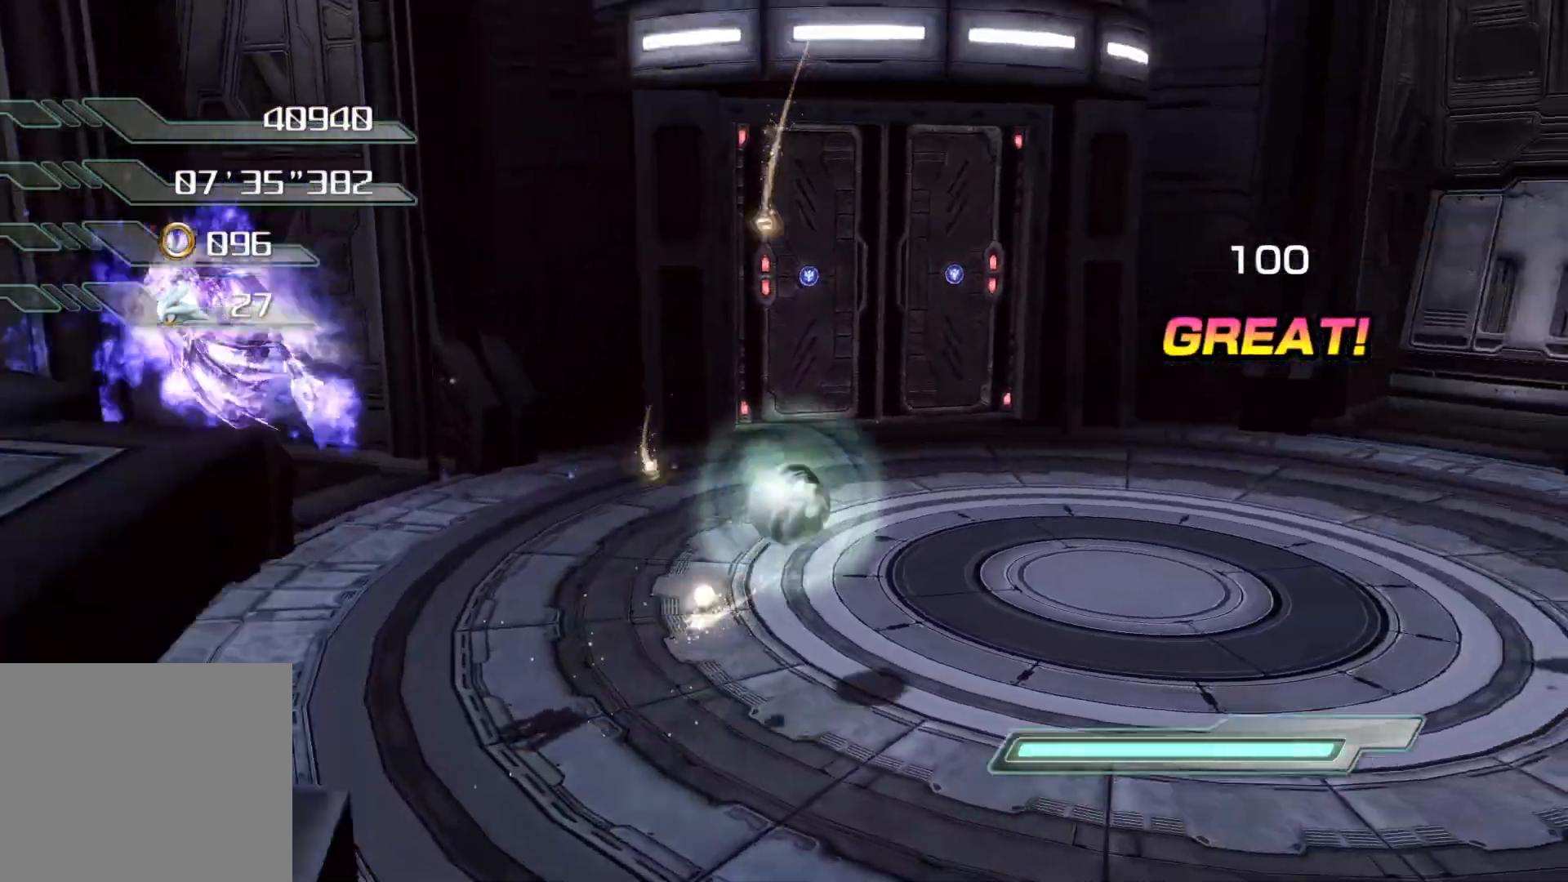
{"buttons": ["SQUARE"], "left_stick": "center", "right_stick": "center", "events": [[117, "CROSS", "up"], [117, "left_stick", "down-left"], [201, "SQUARE", "down"], [268, "left_stick", "center"]]}
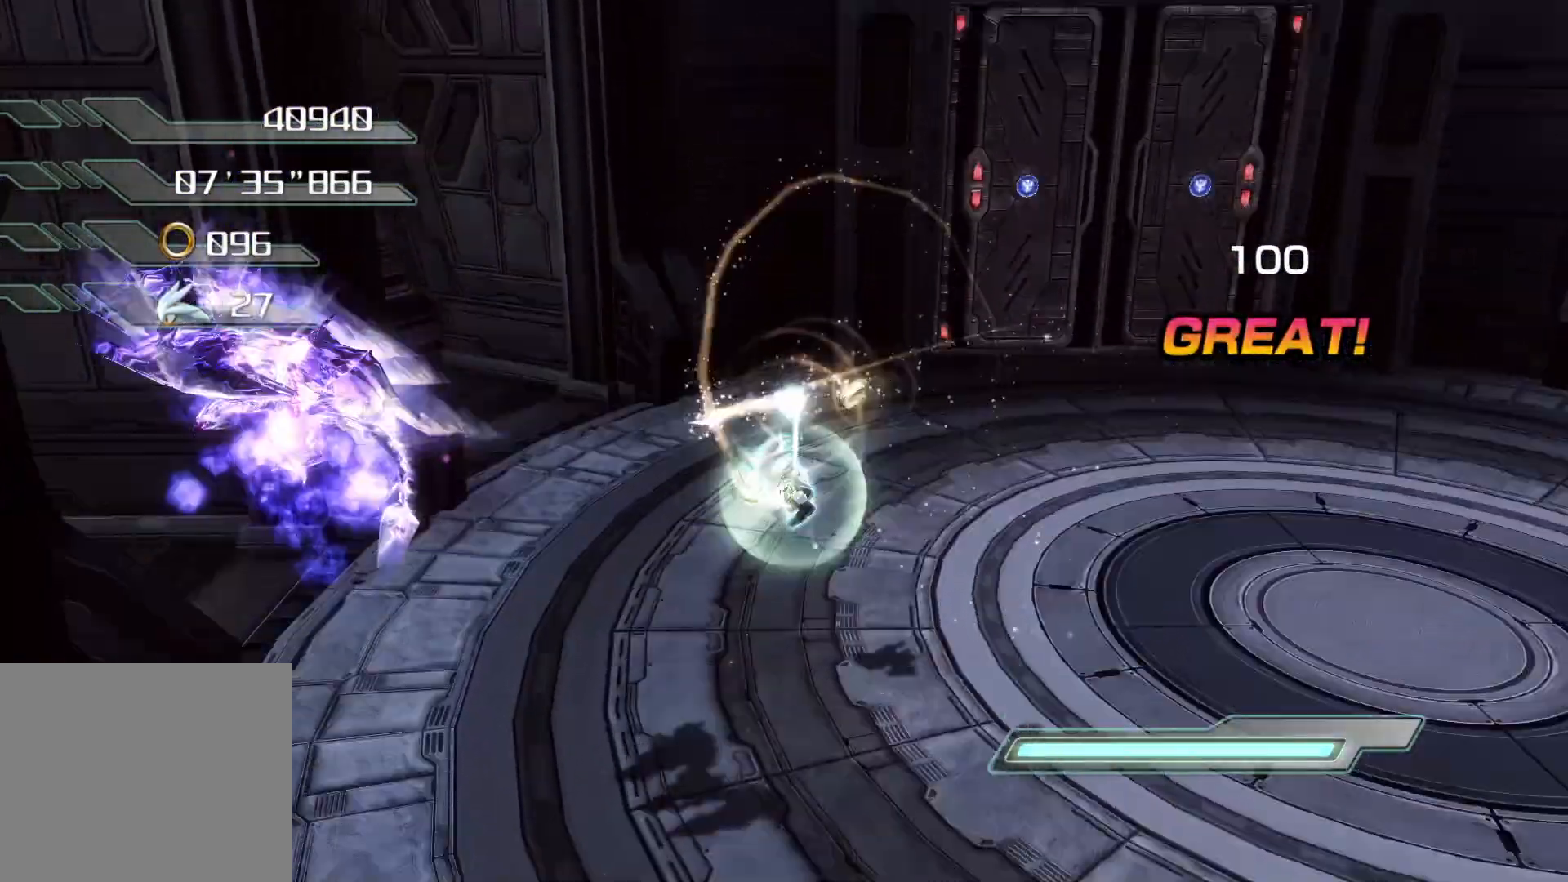
{"buttons": [], "left_stick": "center", "right_stick": "center", "events": [[452, "SQUARE", "up"]]}
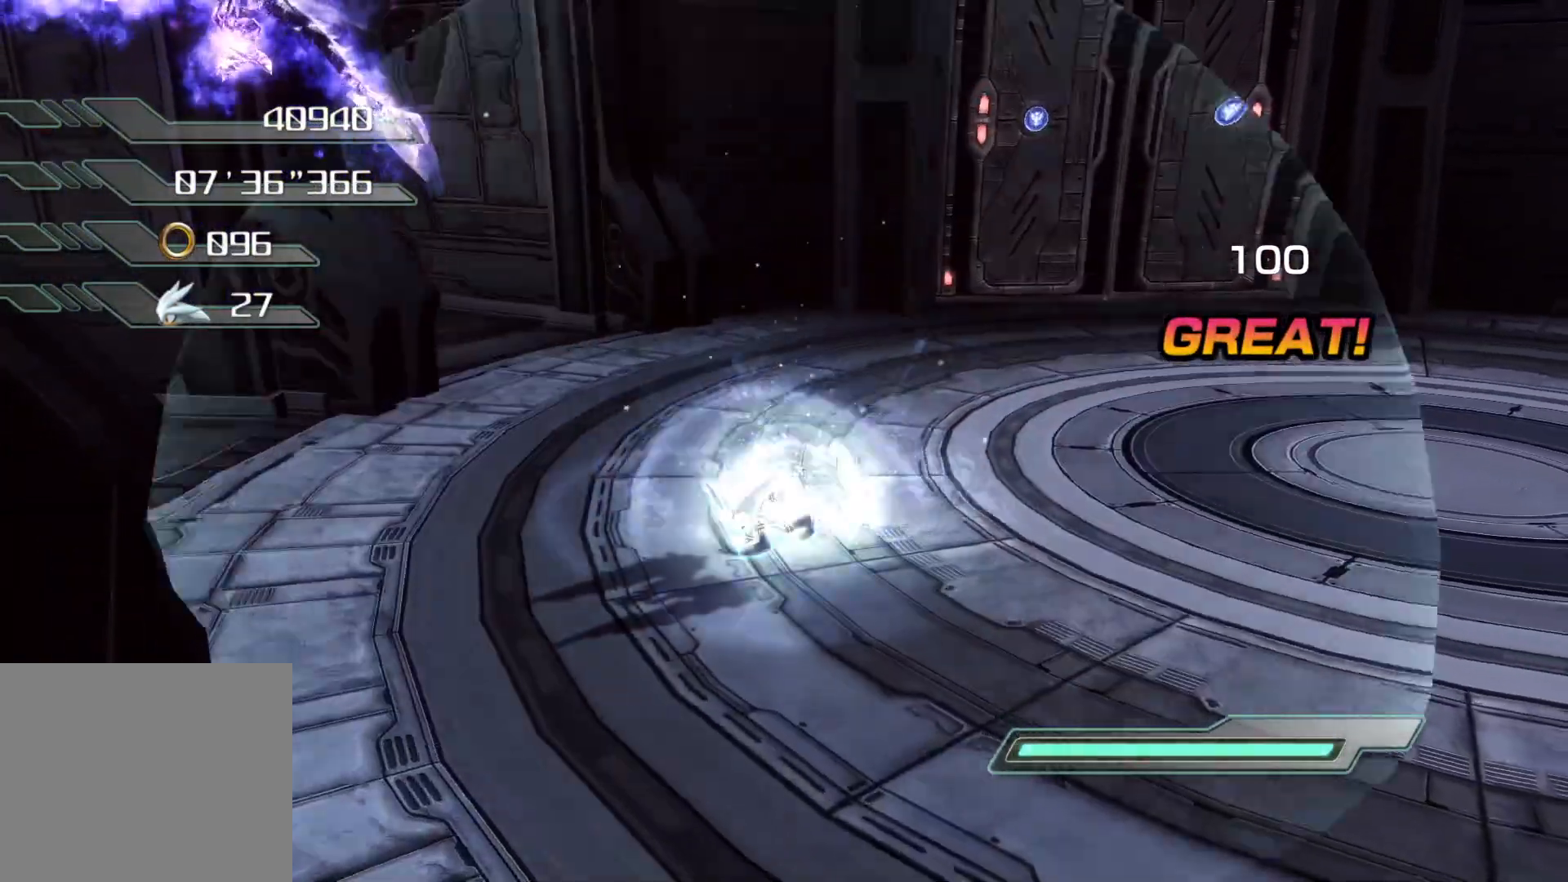
{"buttons": [], "left_stick": "down-left", "right_stick": "center", "events": [[268, "CROSS", "down"], [469, "left_stick", "down-left"], [502, "CROSS", "up"]]}
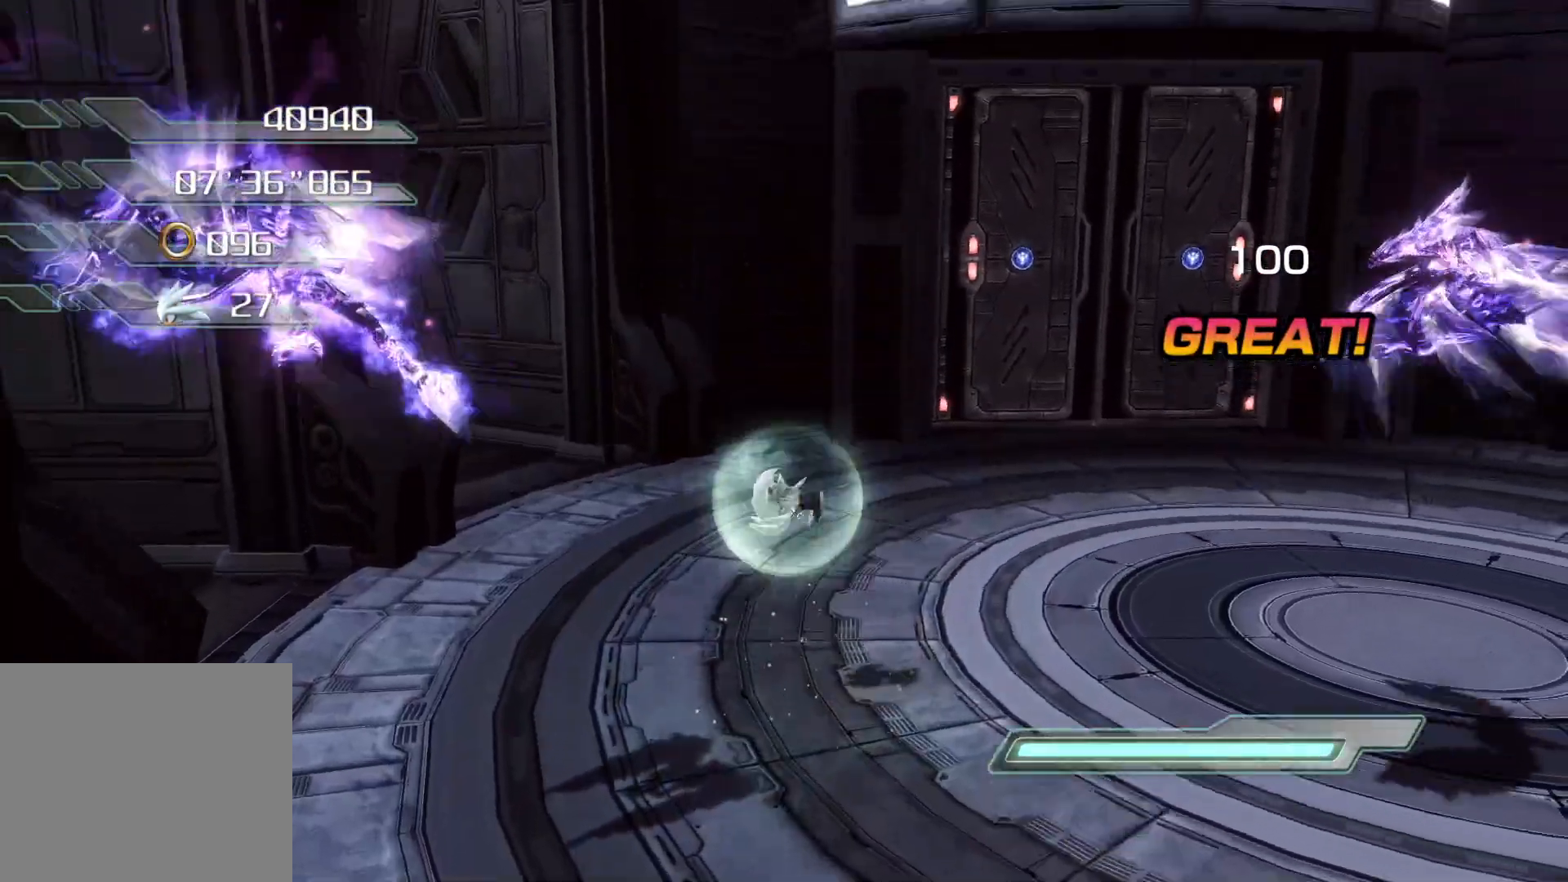
{"buttons": [], "left_stick": "right", "right_stick": "center", "events": [[67, "R2", "down"], [201, "left_stick", "down-right"], [302, "SQUARE", "down"], [335, "R2", "up"], [335, "left_stick", "right"], [369, "SQUARE", "up"], [452, "SQUARE", "down"], [486, "SQUARE", "up"]]}
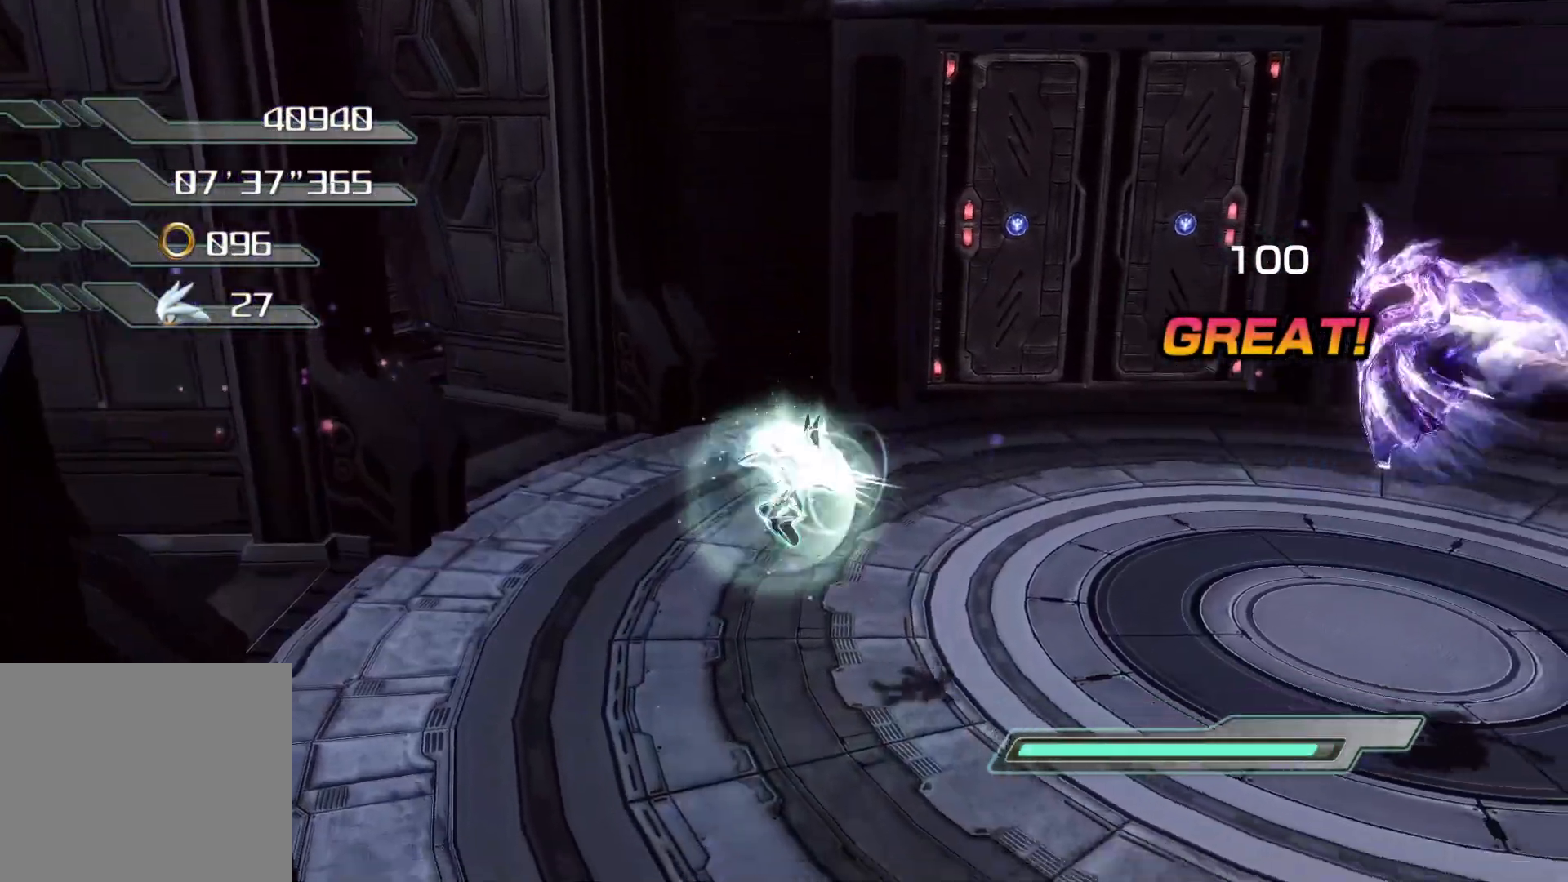
{"buttons": [], "left_stick": "down-right", "right_stick": "center", "events": [[33, "SQUARE", "down"], [117, "SQUARE", "up"], [335, "right_stick", "right"], [385, "left_stick", "down-right"], [502, "right_stick", "center"]]}
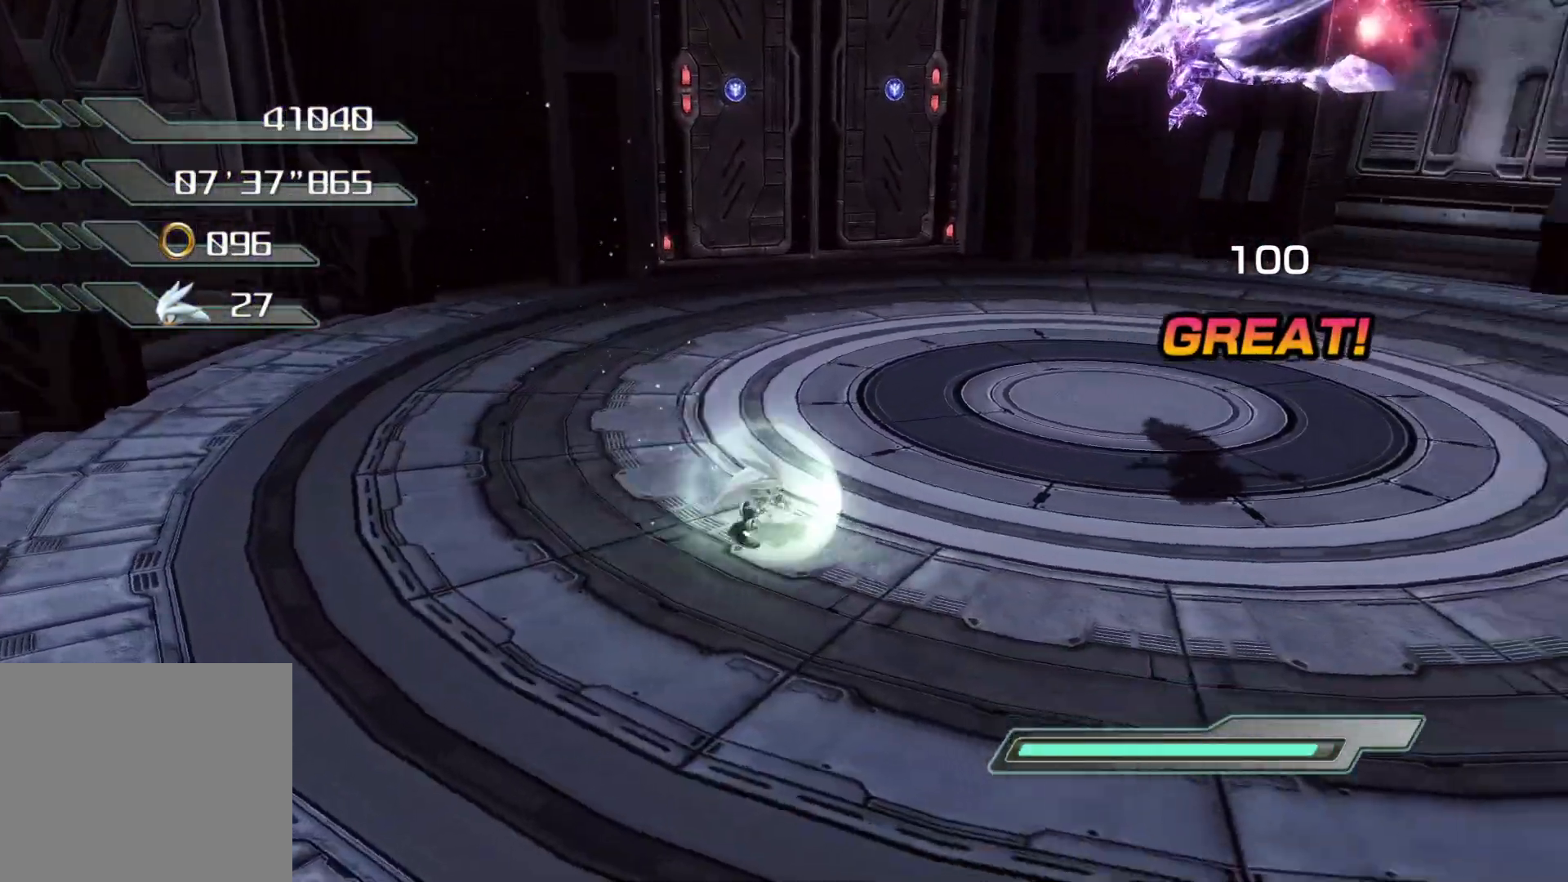
{"buttons": ["CROSS"], "left_stick": "down-right", "right_stick": "center", "events": [[502, "CROSS", "down"]]}
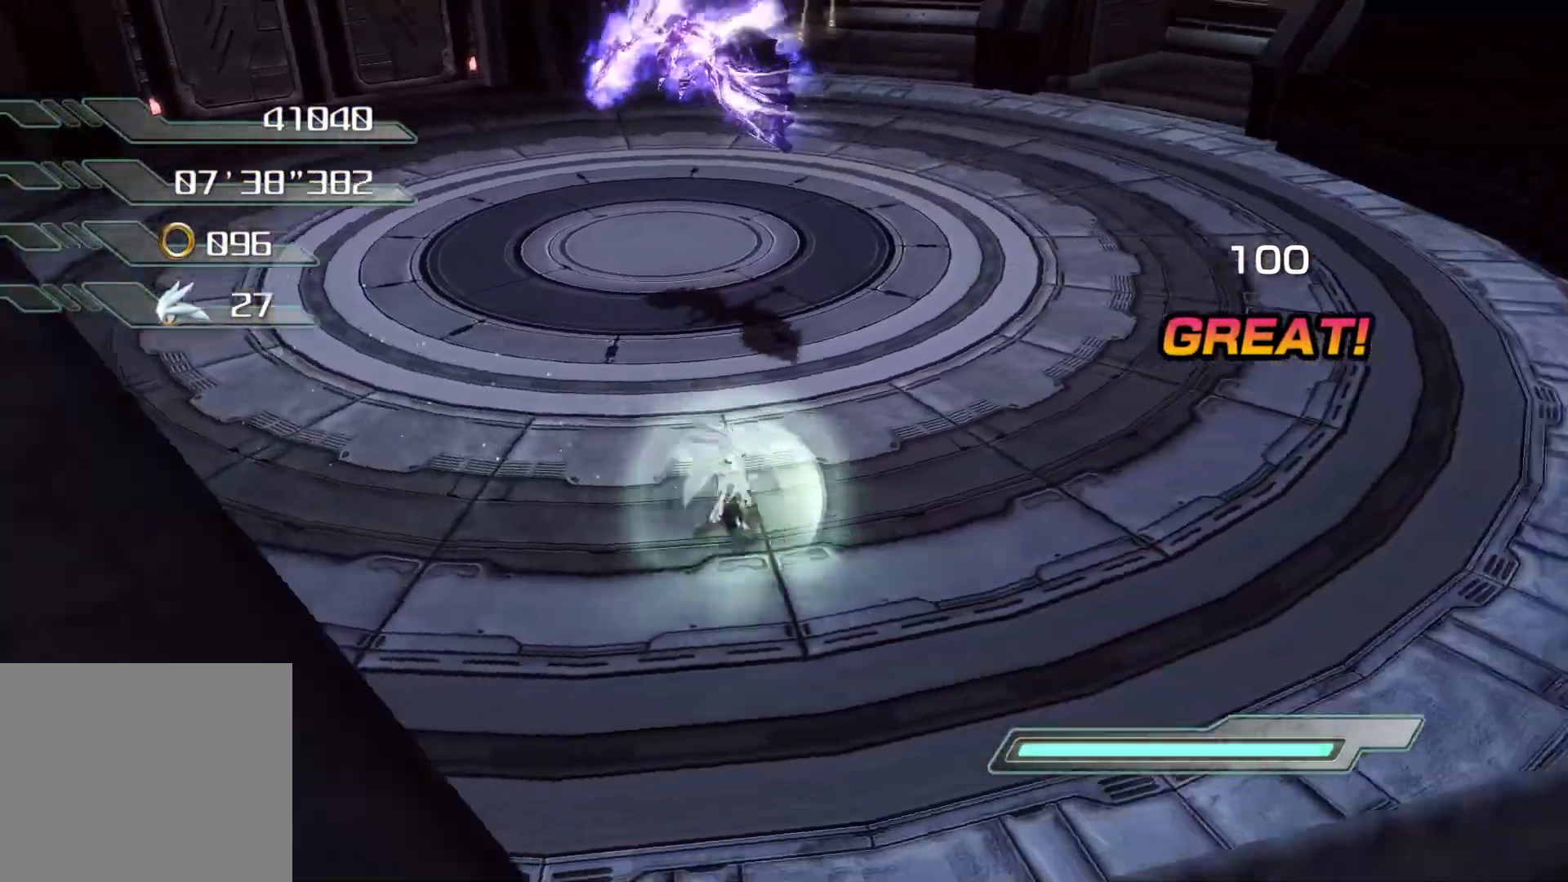
{"buttons": [], "left_stick": "up-left", "right_stick": "center", "events": [[369, "left_stick", "up-right"], [419, "CROSS", "up"], [486, "left_stick", "up-left"]]}
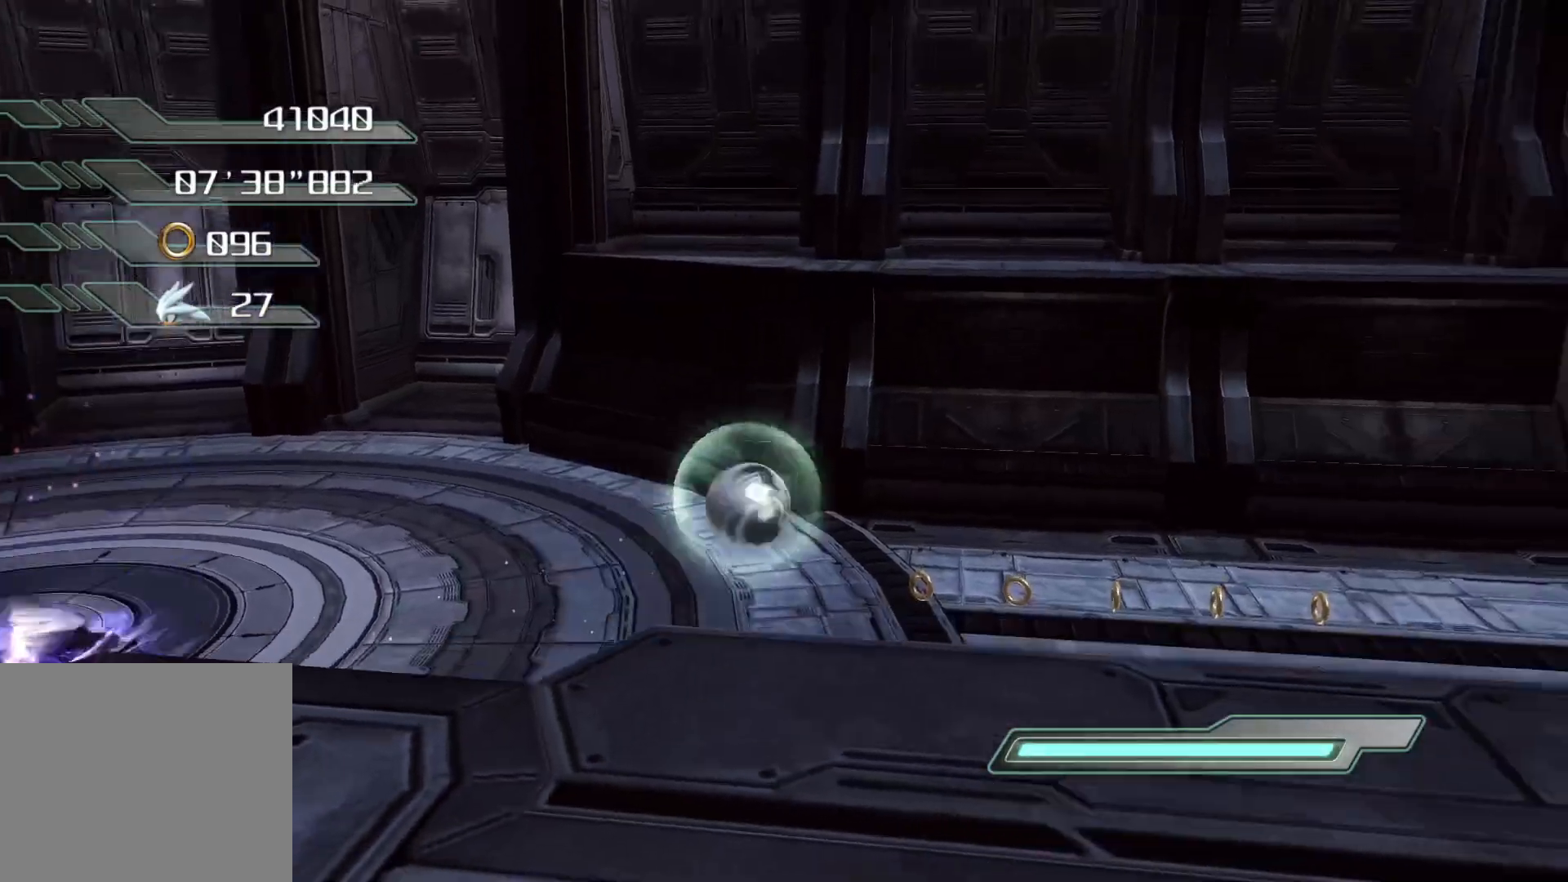
{"buttons": [], "left_stick": "center", "right_stick": "center", "events": [[67, "CIRCLE", "down"], [84, "left_stick", "down-left"], [134, "CIRCLE", "up"], [201, "CIRCLE", "down"], [318, "CIRCLE", "up"], [318, "left_stick", "center"]]}
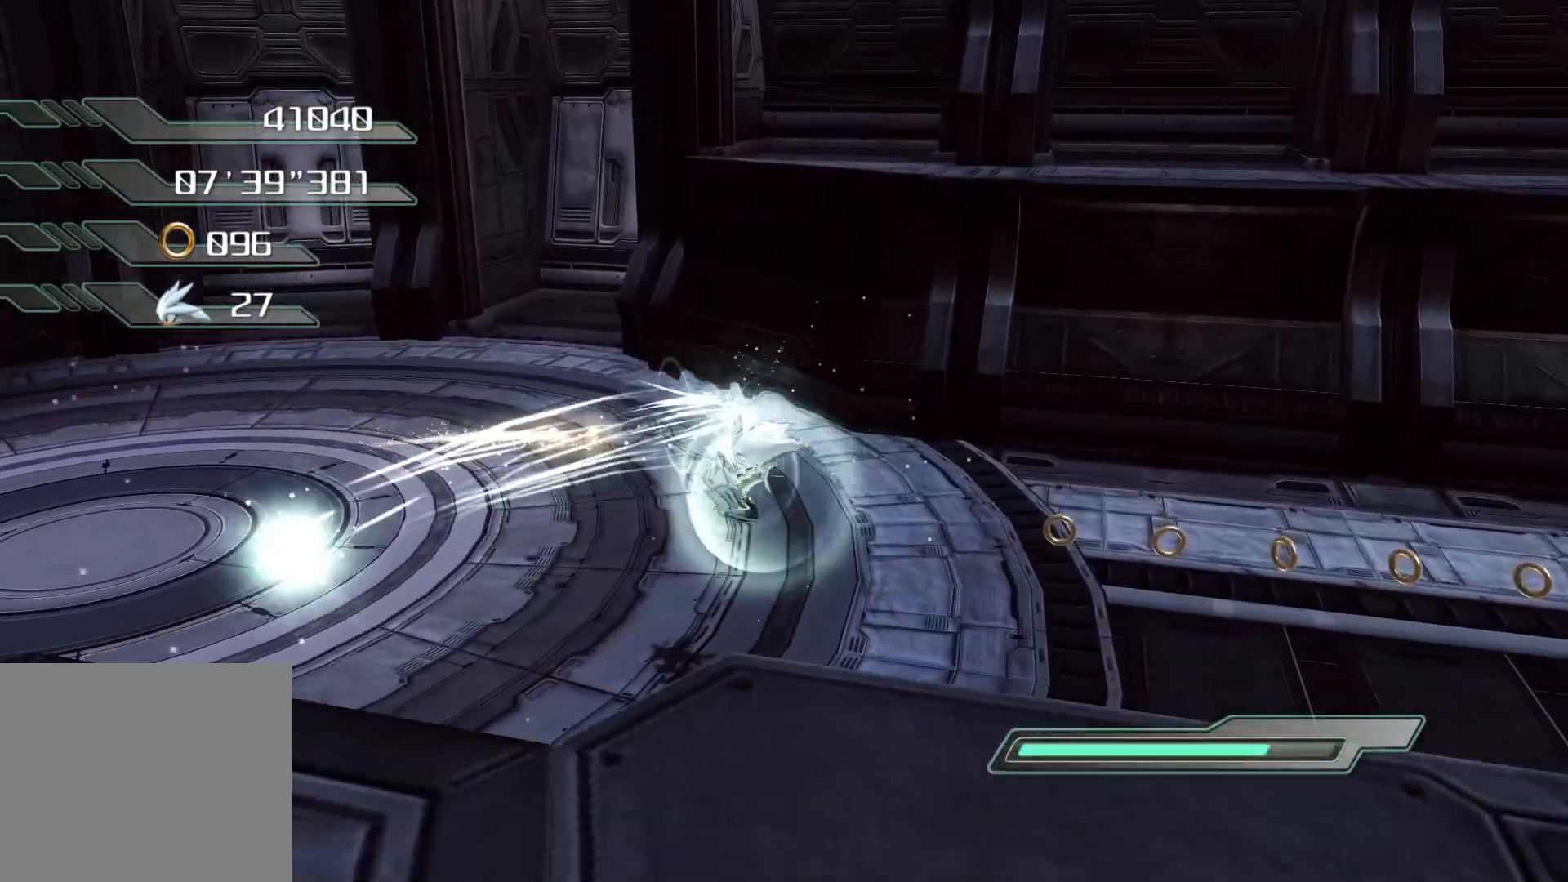
{"buttons": [], "left_stick": "center", "right_stick": "center", "events": [[83, "right_stick", "left"], [502, "right_stick", "center"]]}
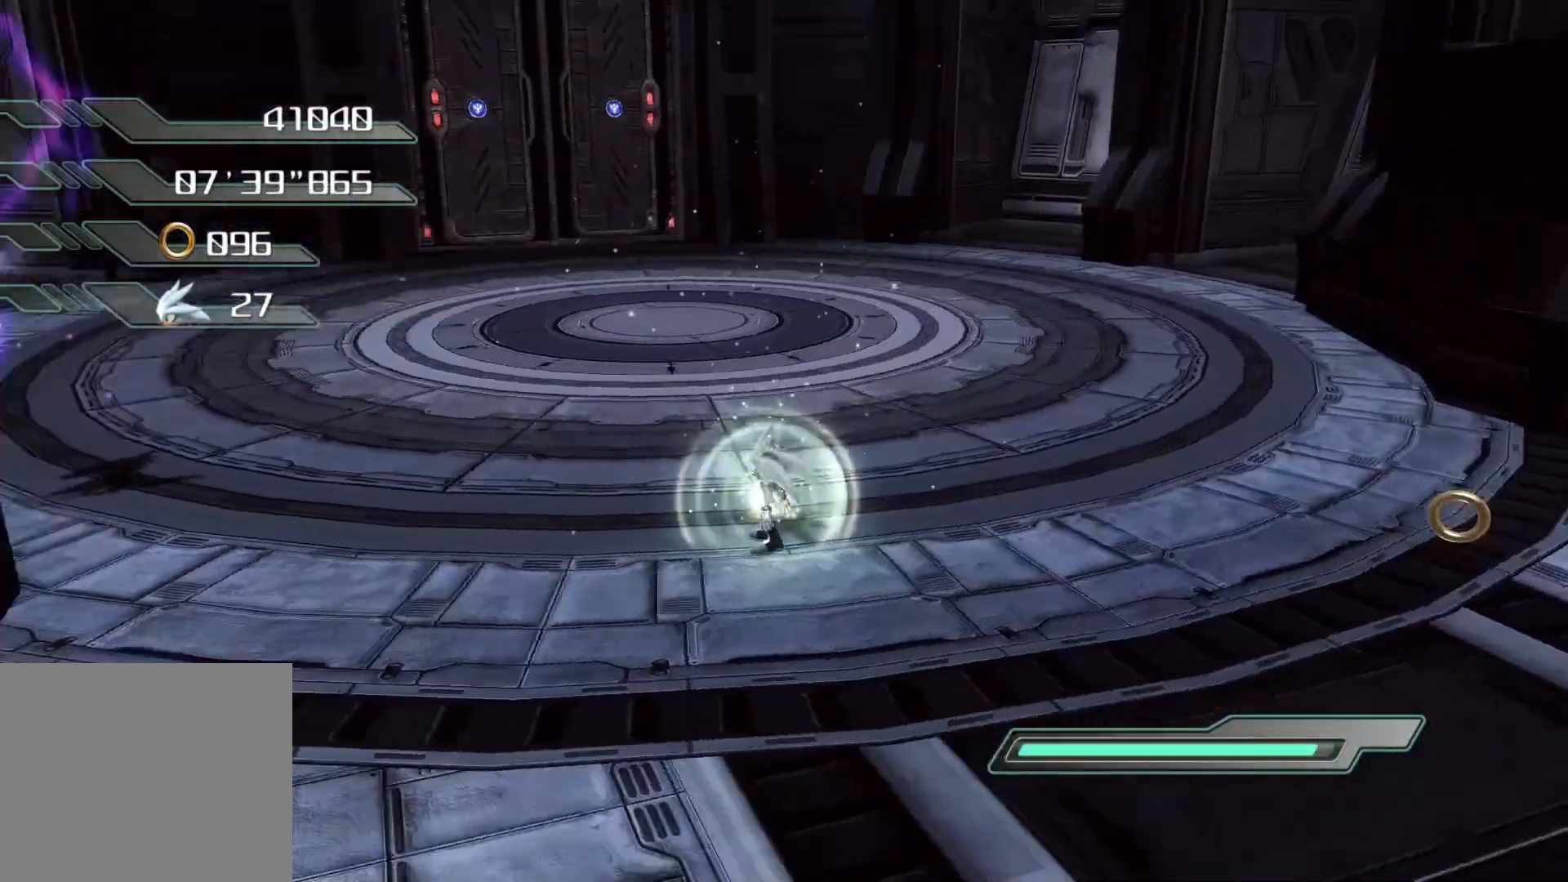
{"buttons": [], "left_stick": "center", "right_stick": "center", "events": [[84, "CROSS", "down"], [184, "CROSS", "up"], [251, "CIRCLE", "down"], [251, "left_stick", "left"], [335, "CIRCLE", "up"], [402, "CIRCLE", "down"], [435, "left_stick", "center"], [452, "CIRCLE", "up"]]}
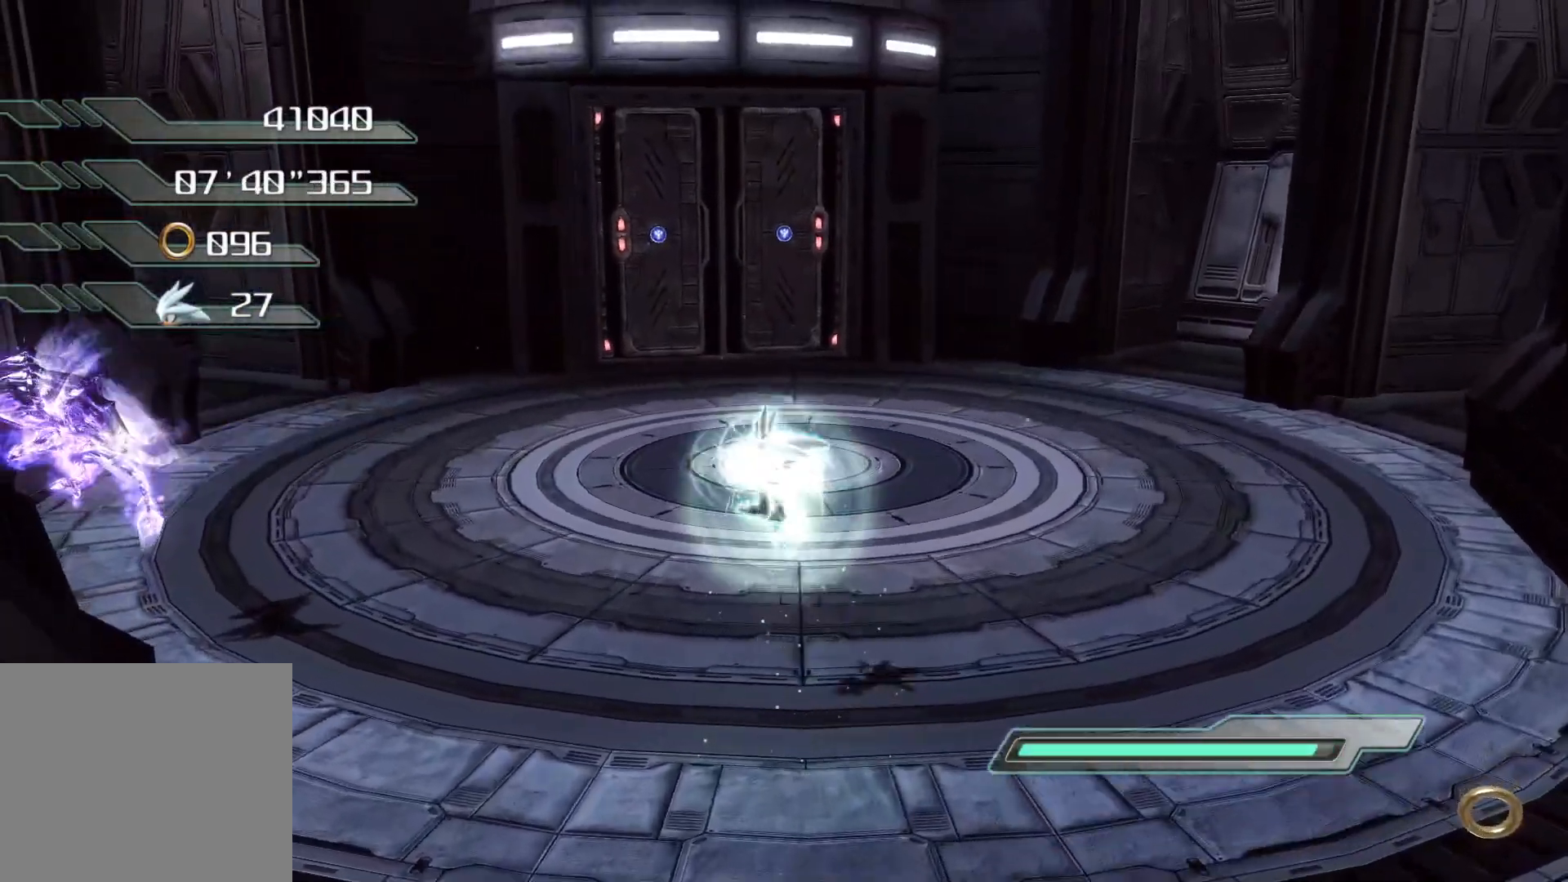
{"buttons": [], "left_stick": "center", "right_stick": "center", "events": []}
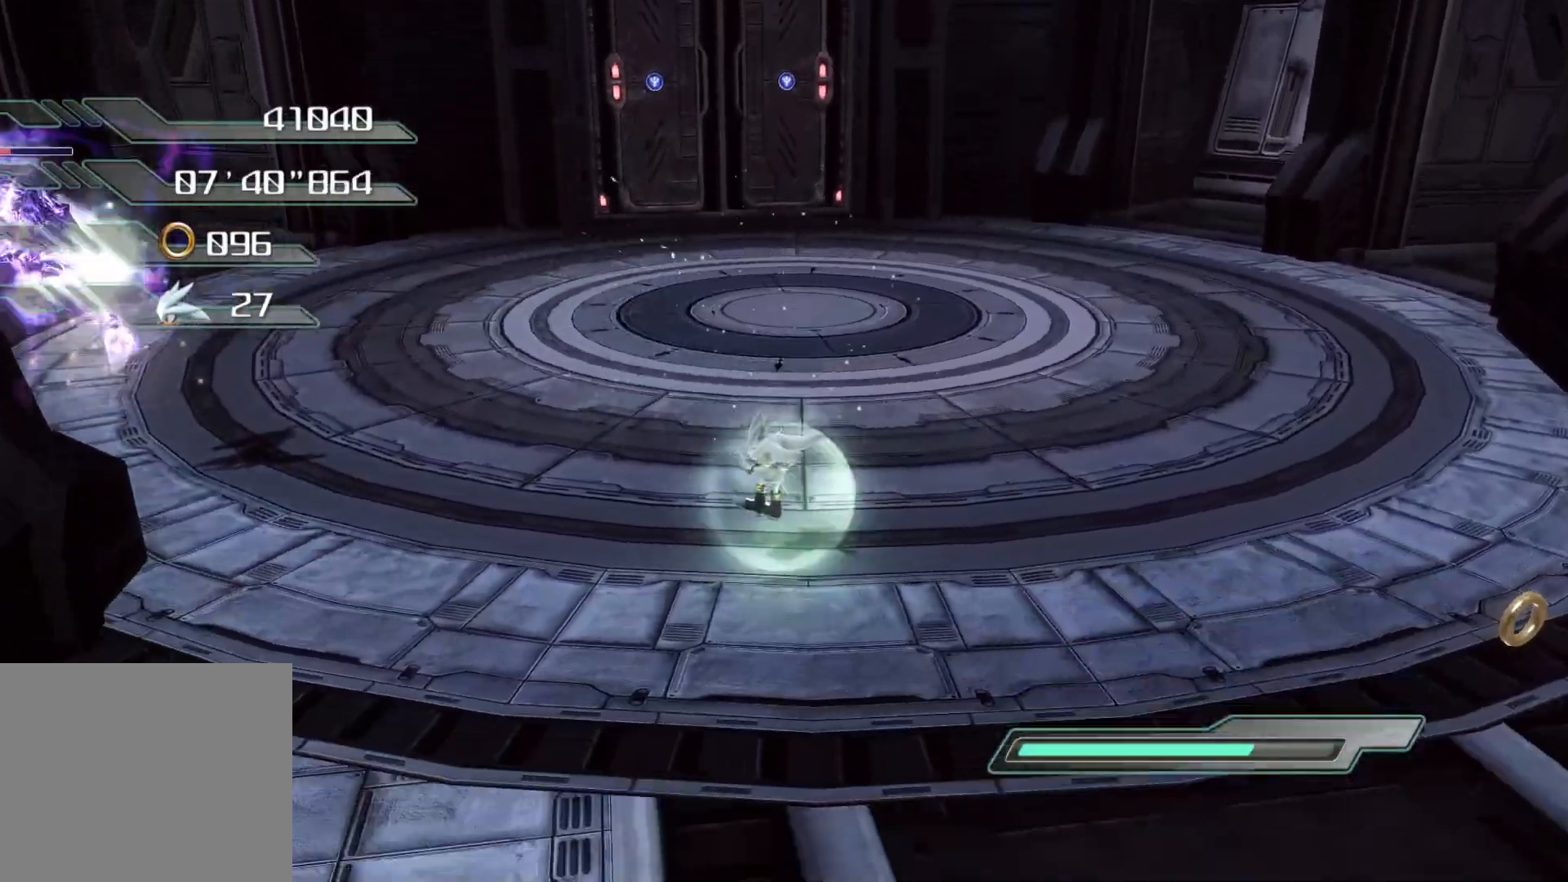
{"buttons": [], "left_stick": "center", "right_stick": "center", "events": [[117, "CROSS", "down"], [201, "CROSS", "up"], [285, "CIRCLE", "down"], [335, "CIRCLE", "up"], [419, "CIRCLE", "down"], [452, "CIRCLE", "up"]]}
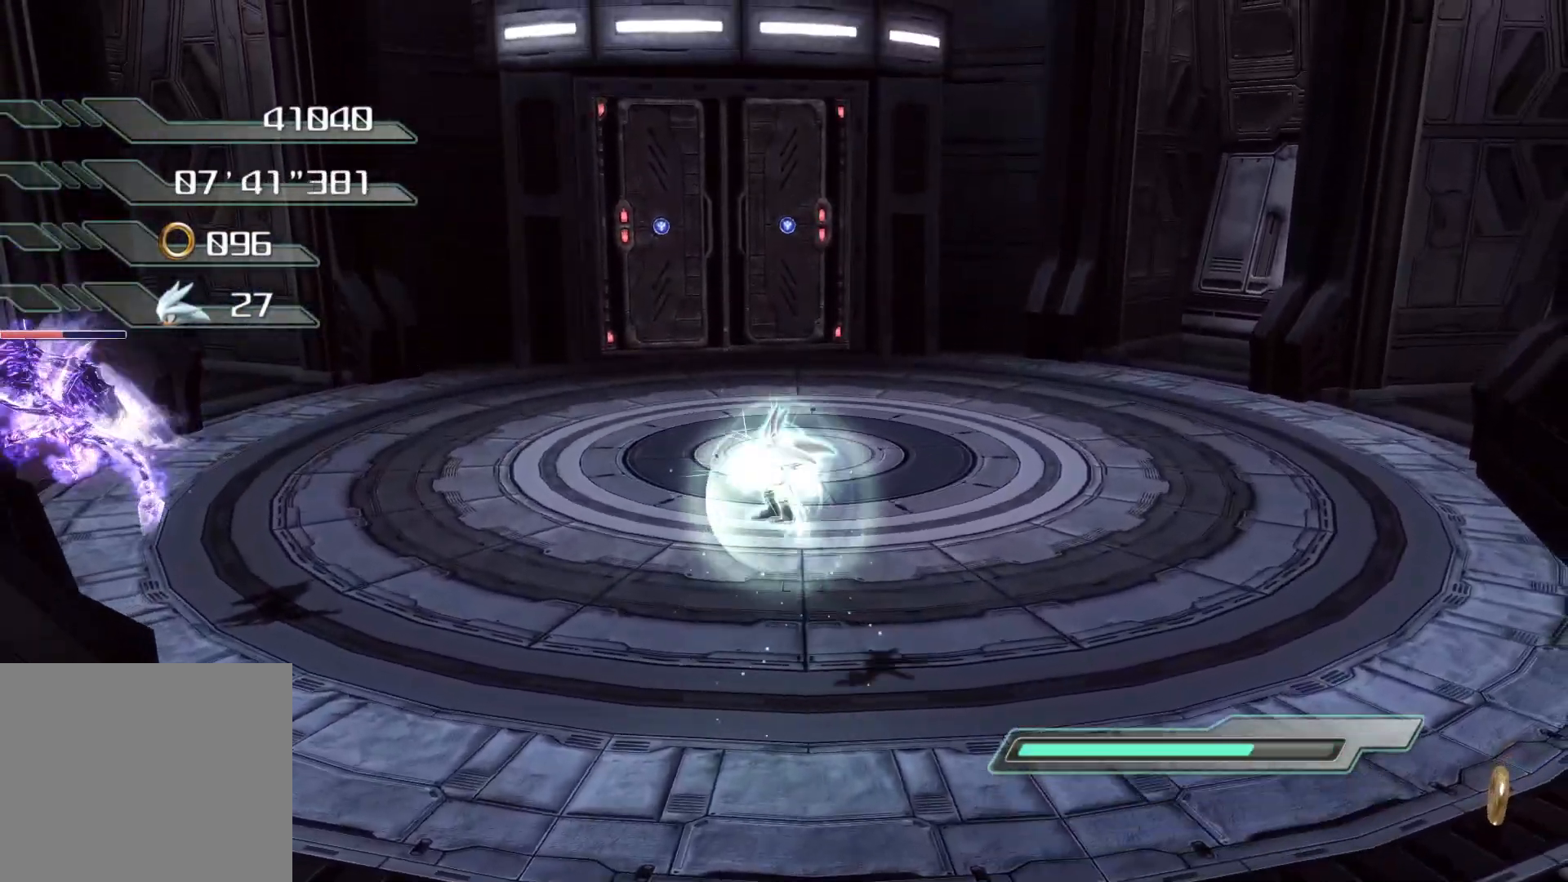
{"buttons": [], "left_stick": "center", "right_stick": "center", "events": []}
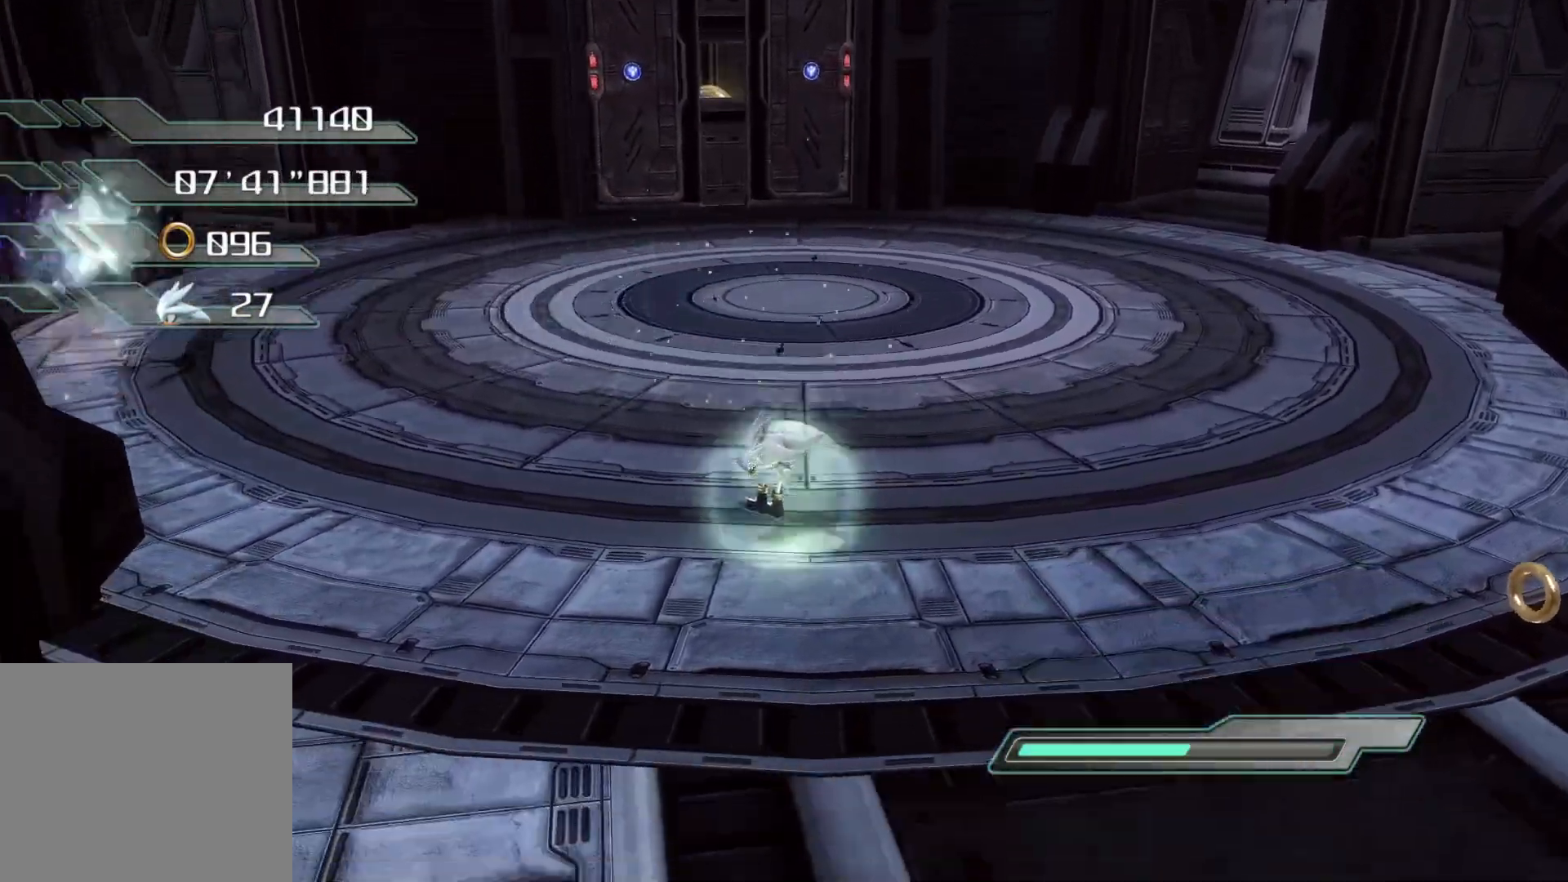
{"buttons": ["CROSS"], "left_stick": "up", "right_stick": "center", "events": [[201, "left_stick", "up"], [335, "CROSS", "down"], [469, "CROSS", "up"], [502, "CROSS", "down"]]}
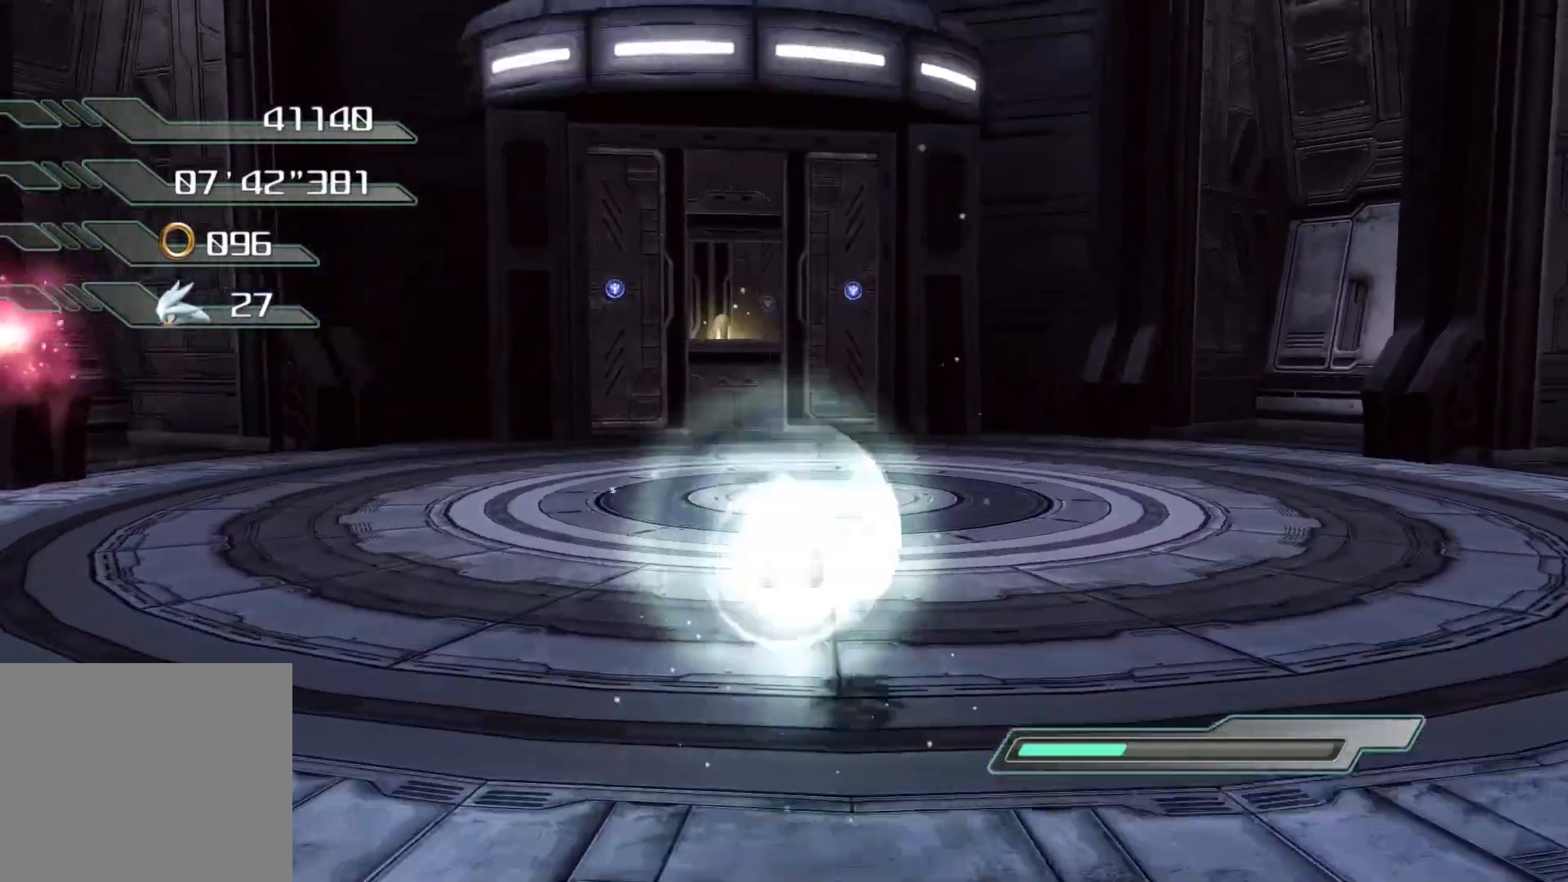
{"buttons": ["CROSS"], "left_stick": "up", "right_stick": "center", "events": []}
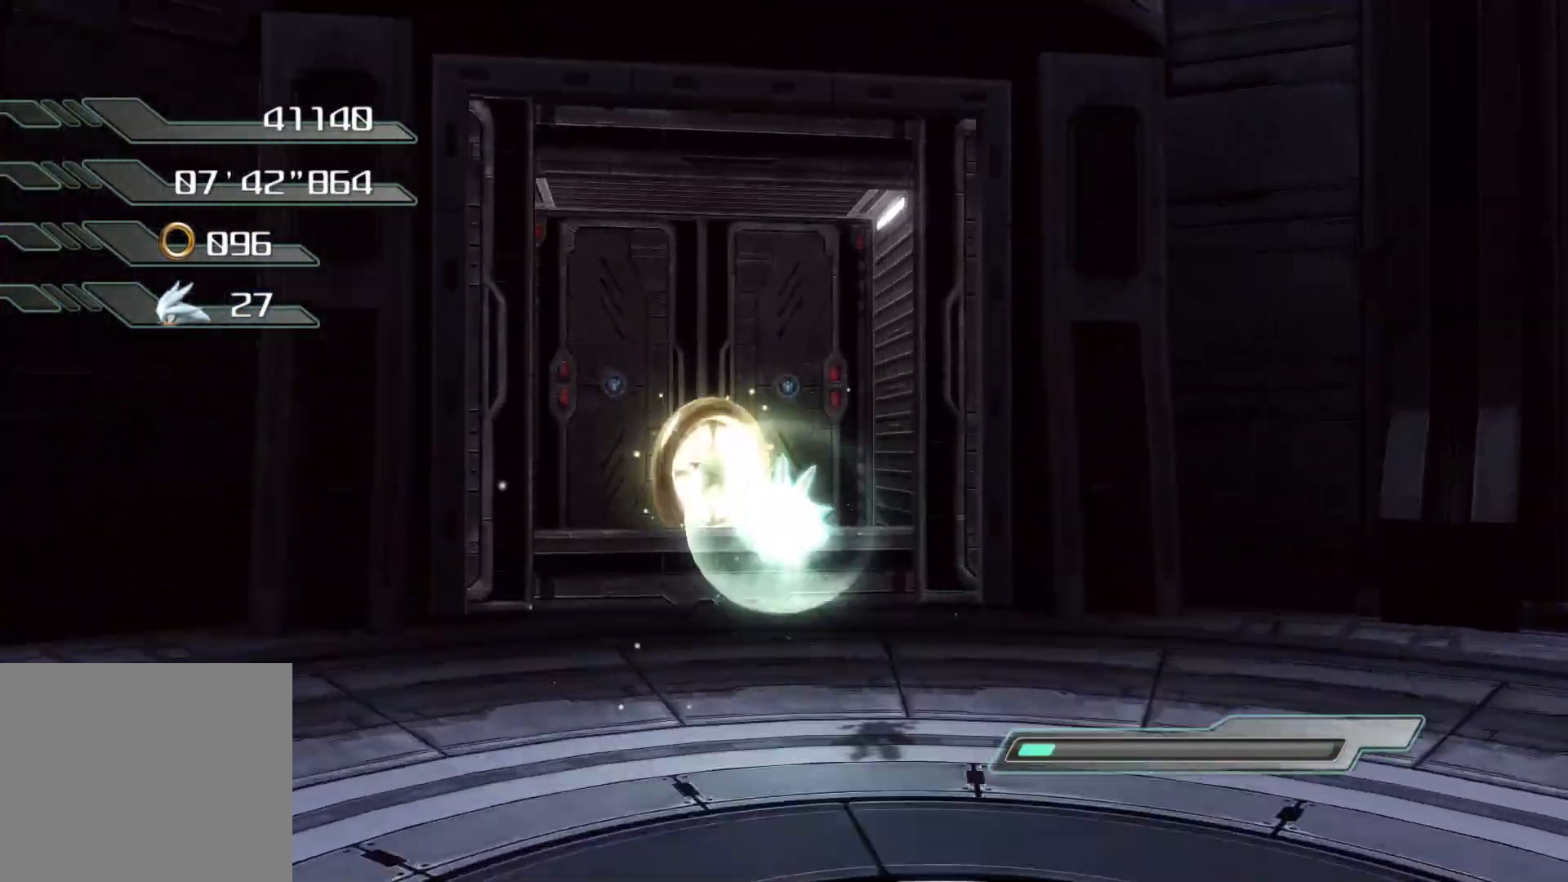
{"buttons": ["CROSS"], "left_stick": "up", "right_stick": "center", "events": []}
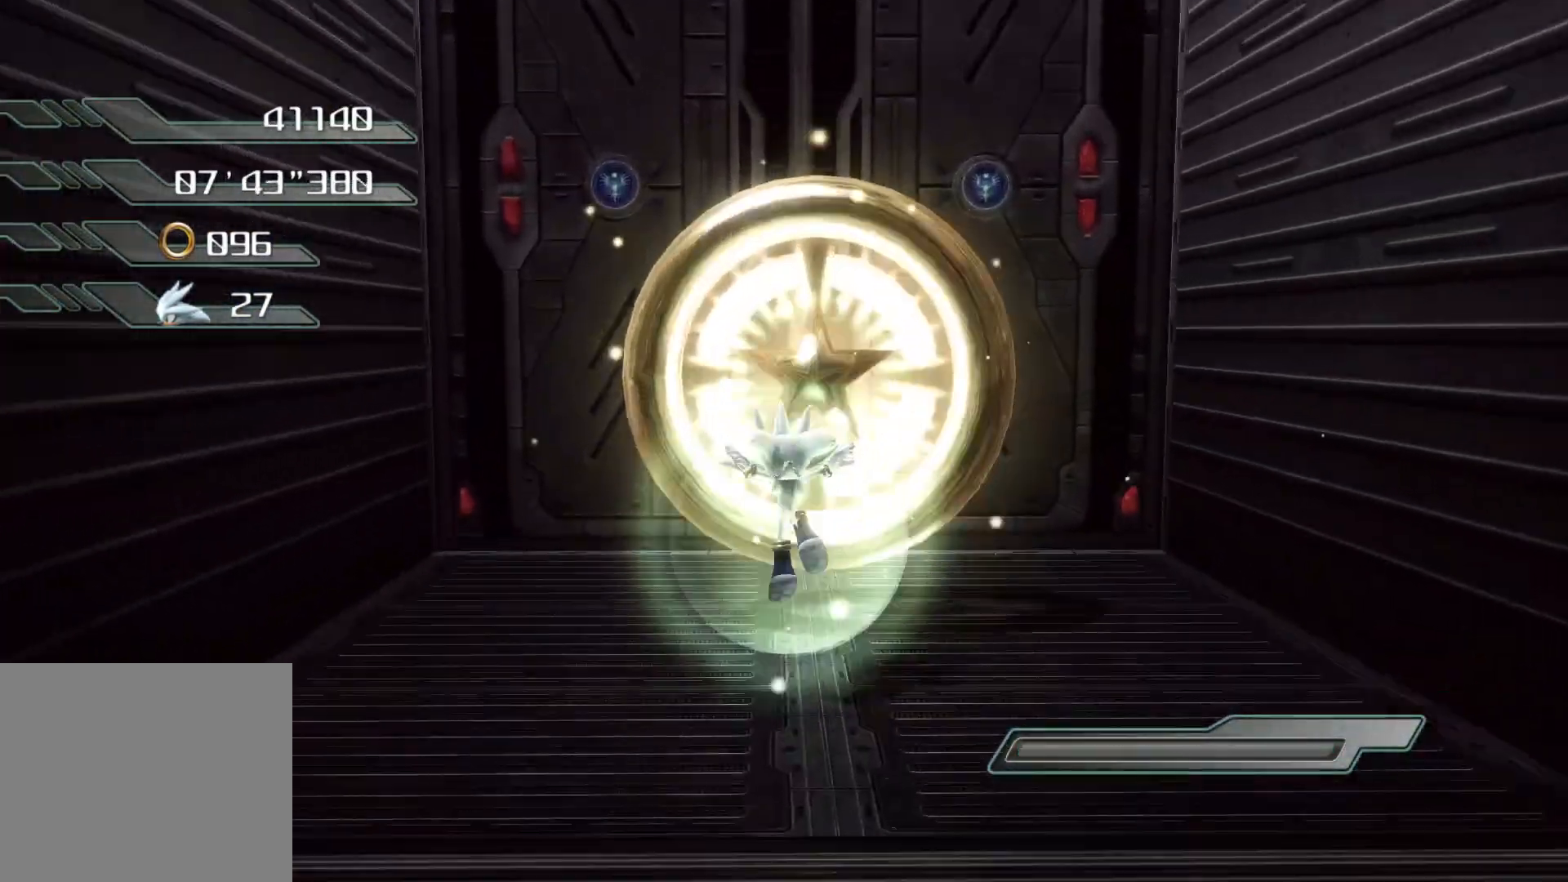
{"buttons": [], "left_stick": "center", "right_stick": "center", "events": [[185, "CROSS", "up"], [385, "left_stick", "center"]]}